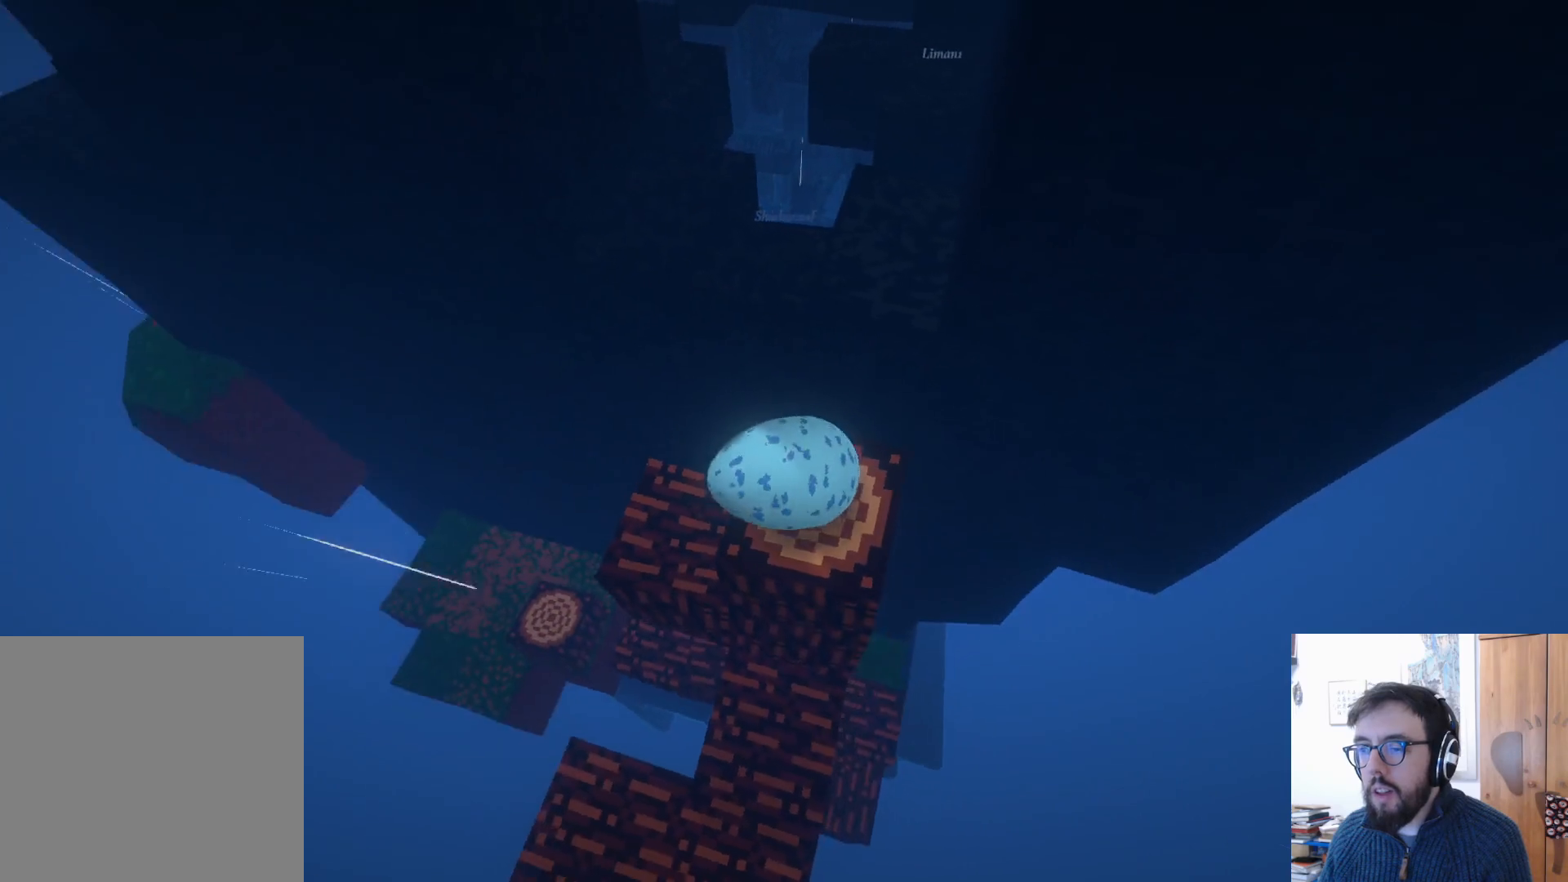
Gameplay with a controller (Xbox layout); each line is a JSON object with the inputs held at the frame after it. "events" lists button and stick changes between this image and that frame as [ms after this image, input, new state], when the widget could be followed in between. Not read: R3.
{"buttons": [], "left_stick": "up", "right_stick": "center", "events": [[83, "right_stick", "up"], [383, "left_stick", "up"], [417, "right_stick", "center"]]}
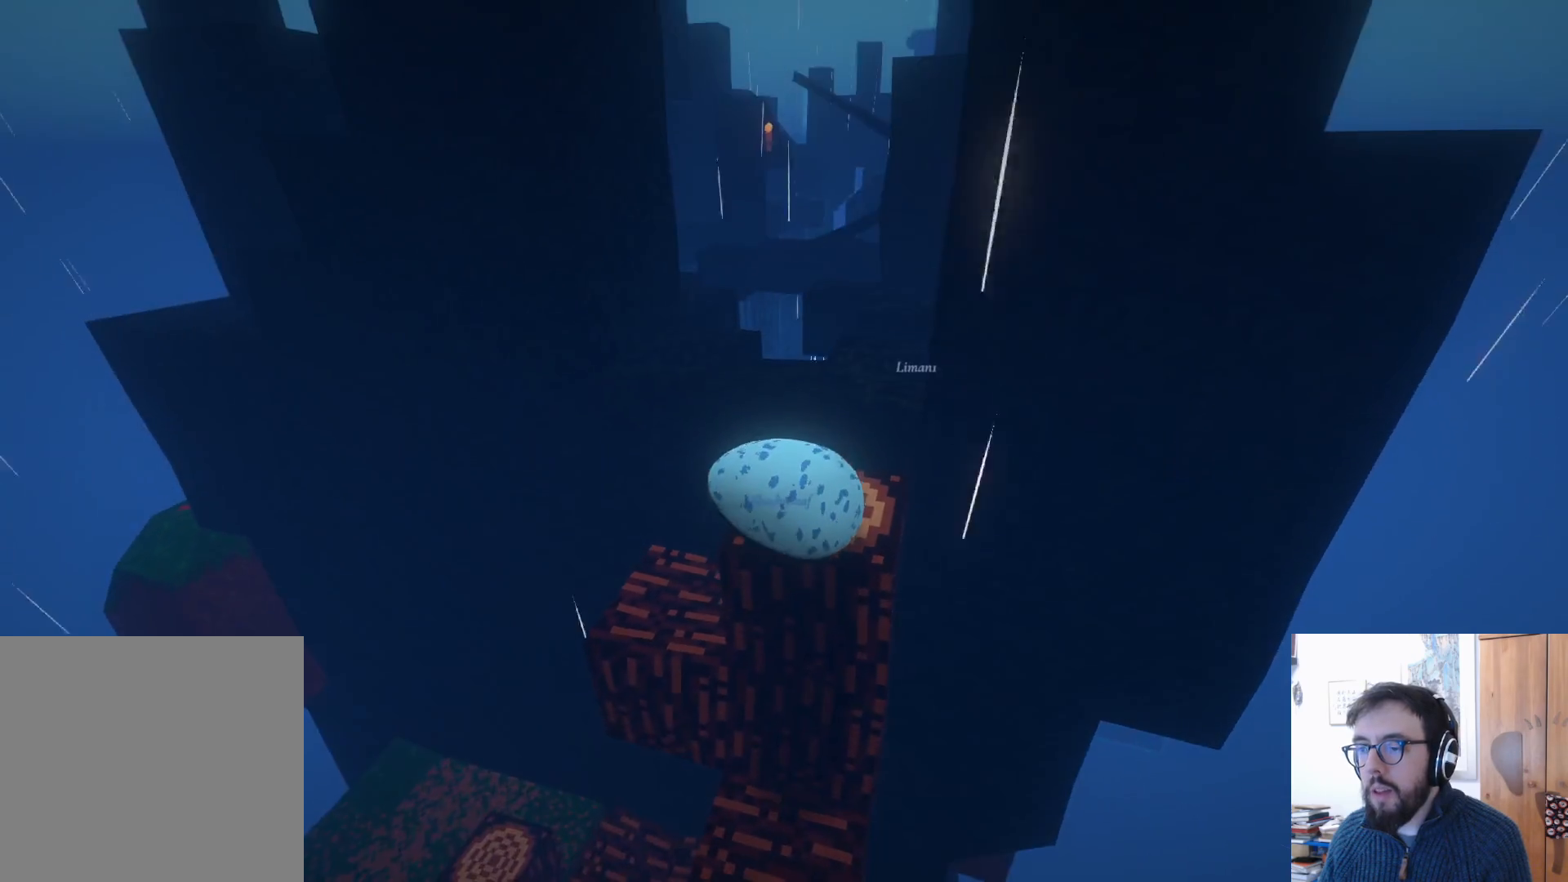
{"buttons": [], "left_stick": "center", "right_stick": "center", "events": [[200, "left_stick", "up-right"], [300, "left_stick", "center"]]}
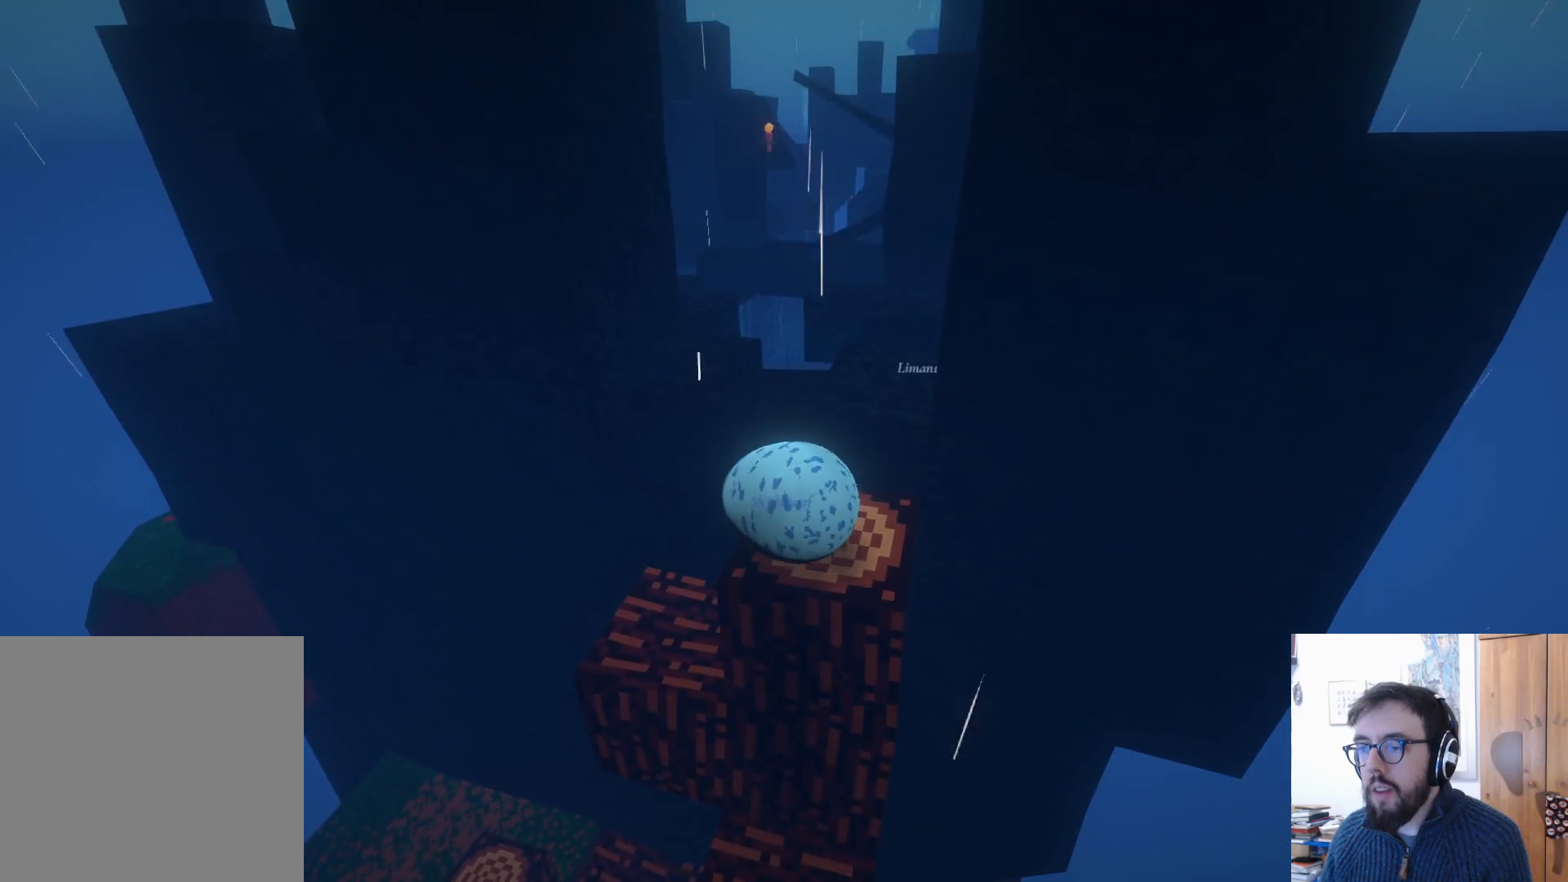
{"buttons": [], "left_stick": "center", "right_stick": "center", "events": [[33, "left_stick", "right"], [200, "left_stick", "center"]]}
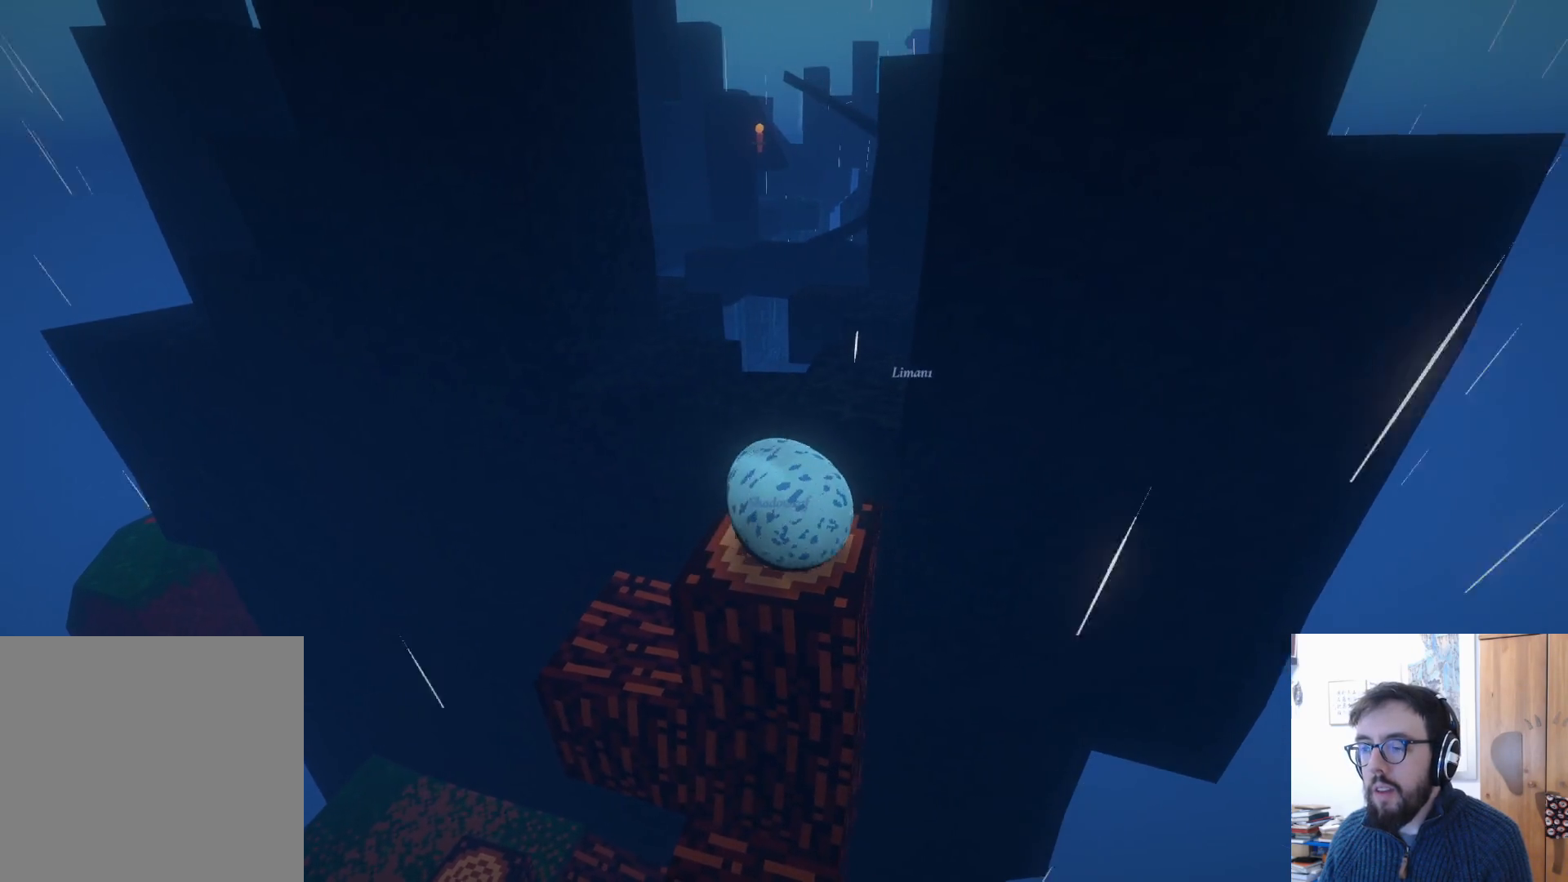
{"buttons": [], "left_stick": "center", "right_stick": "down", "events": [[133, "left_stick", "left"], [250, "right_stick", "down"], [367, "left_stick", "center"]]}
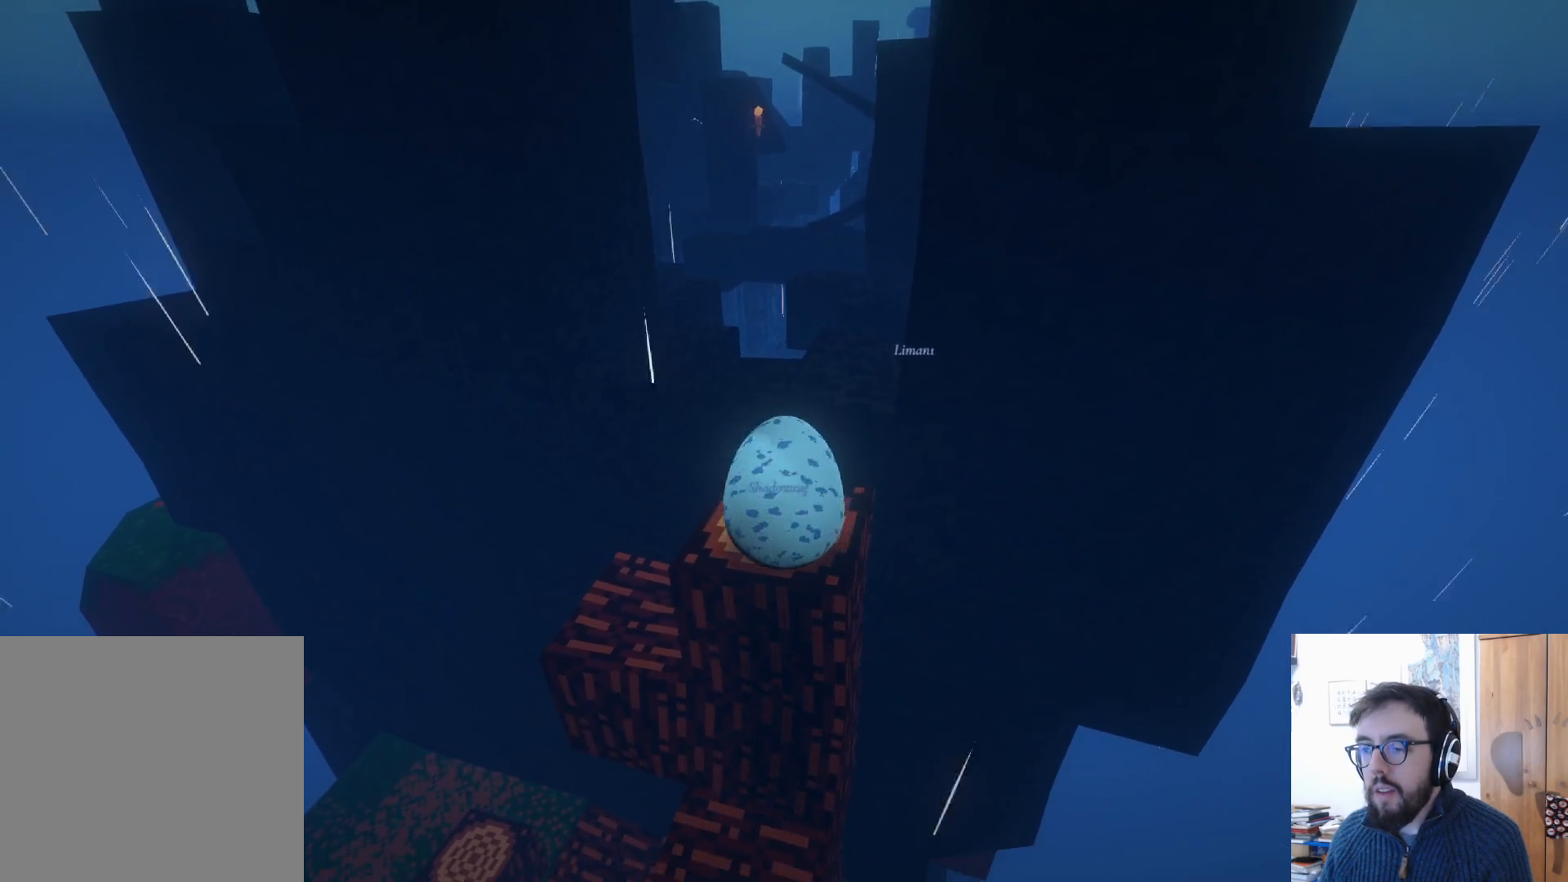
{"buttons": [], "left_stick": "up-right", "right_stick": "center", "events": [[200, "right_stick", "center"], [300, "left_stick", "up"], [350, "left_stick", "up-right"]]}
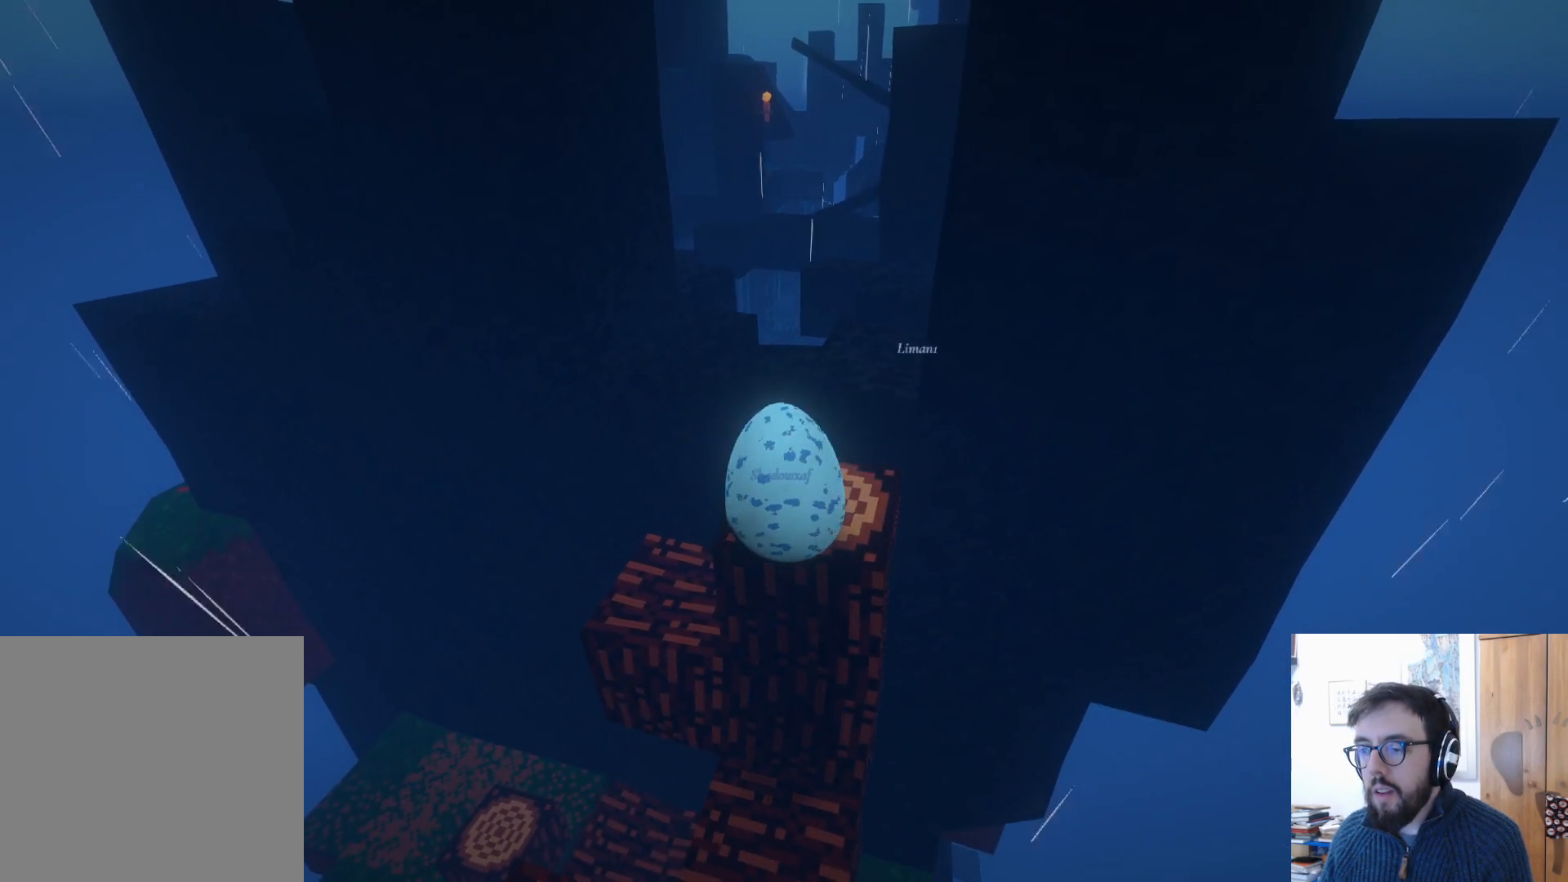
{"buttons": [], "left_stick": "left", "right_stick": "down-right", "events": [[117, "left_stick", "up"], [267, "left_stick", "center"], [350, "left_stick", "left"], [417, "right_stick", "down-right"]]}
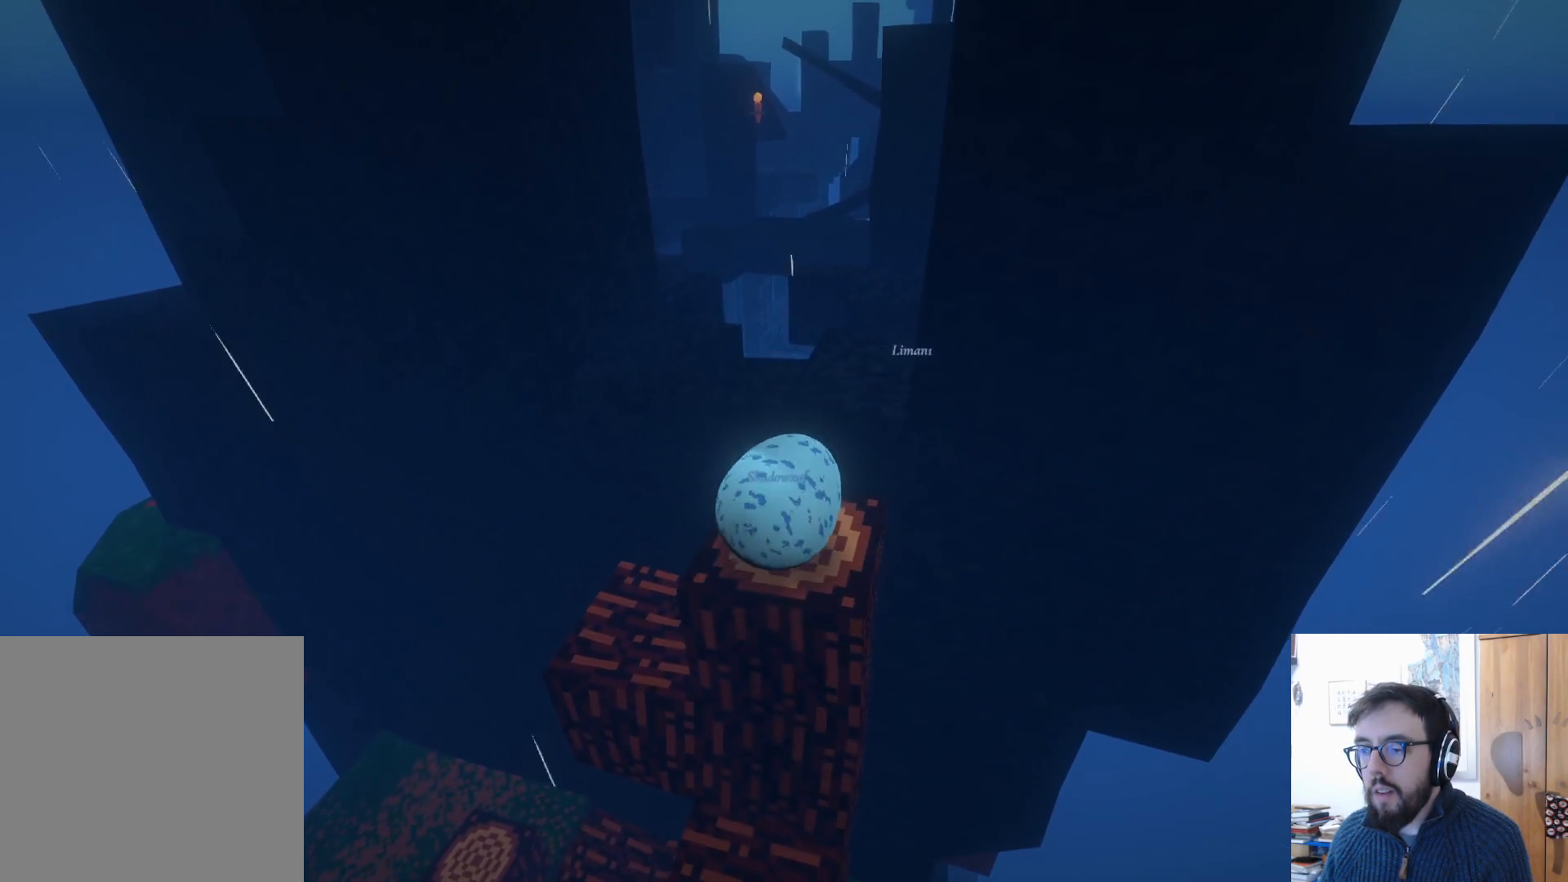
{"buttons": [], "left_stick": "center", "right_stick": "down-right", "events": [[67, "left_stick", "center"], [233, "left_stick", "down-right"], [500, "left_stick", "center"]]}
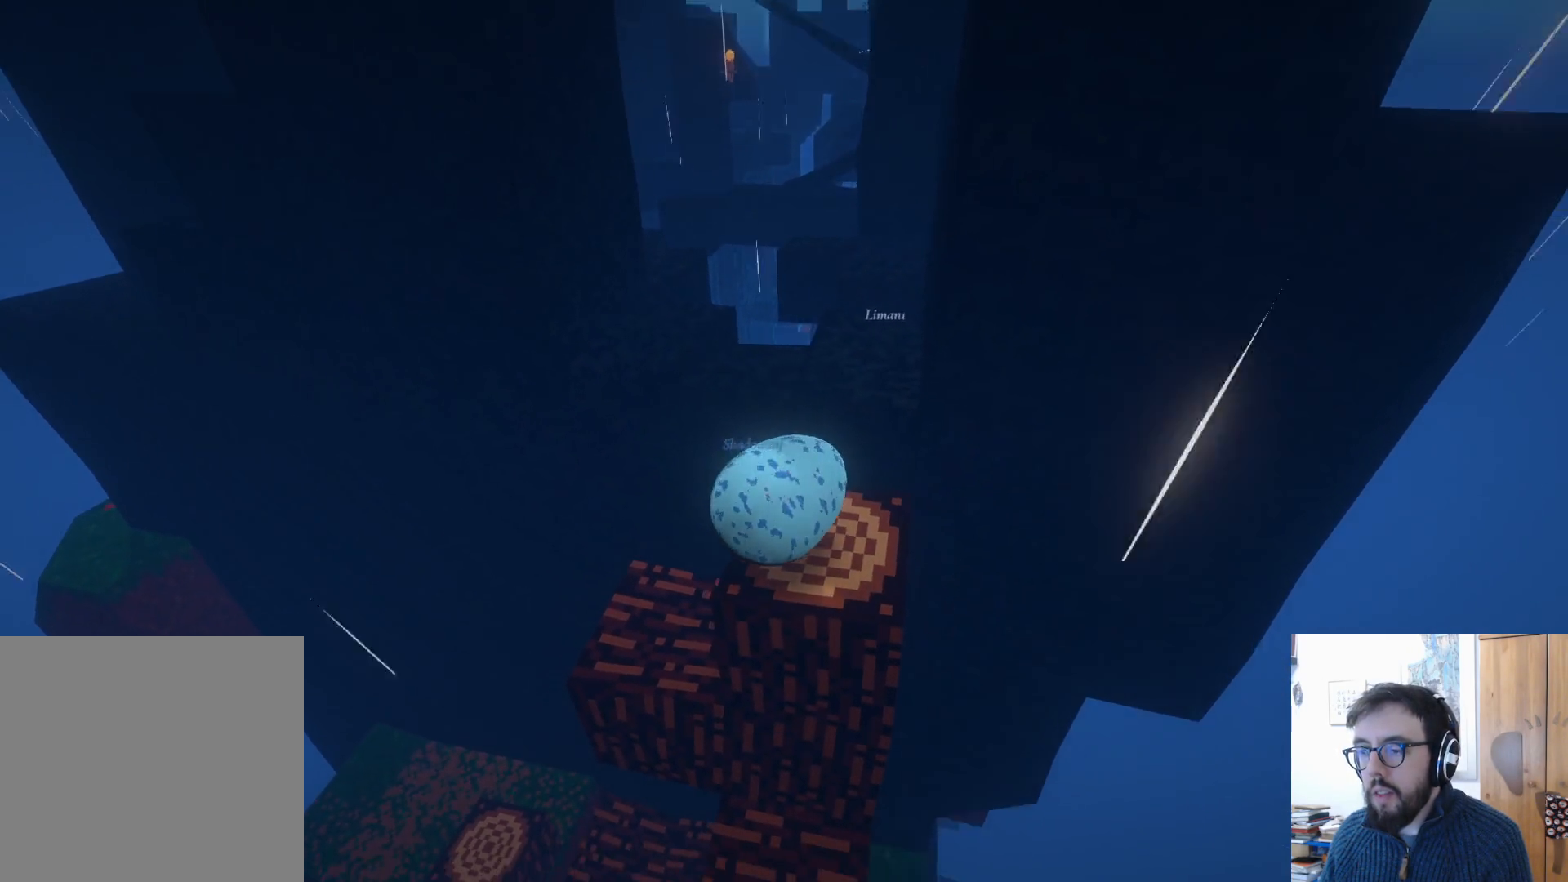
{"buttons": [], "left_stick": "up", "right_stick": "center", "events": [[167, "right_stick", "center"], [300, "left_stick", "up"]]}
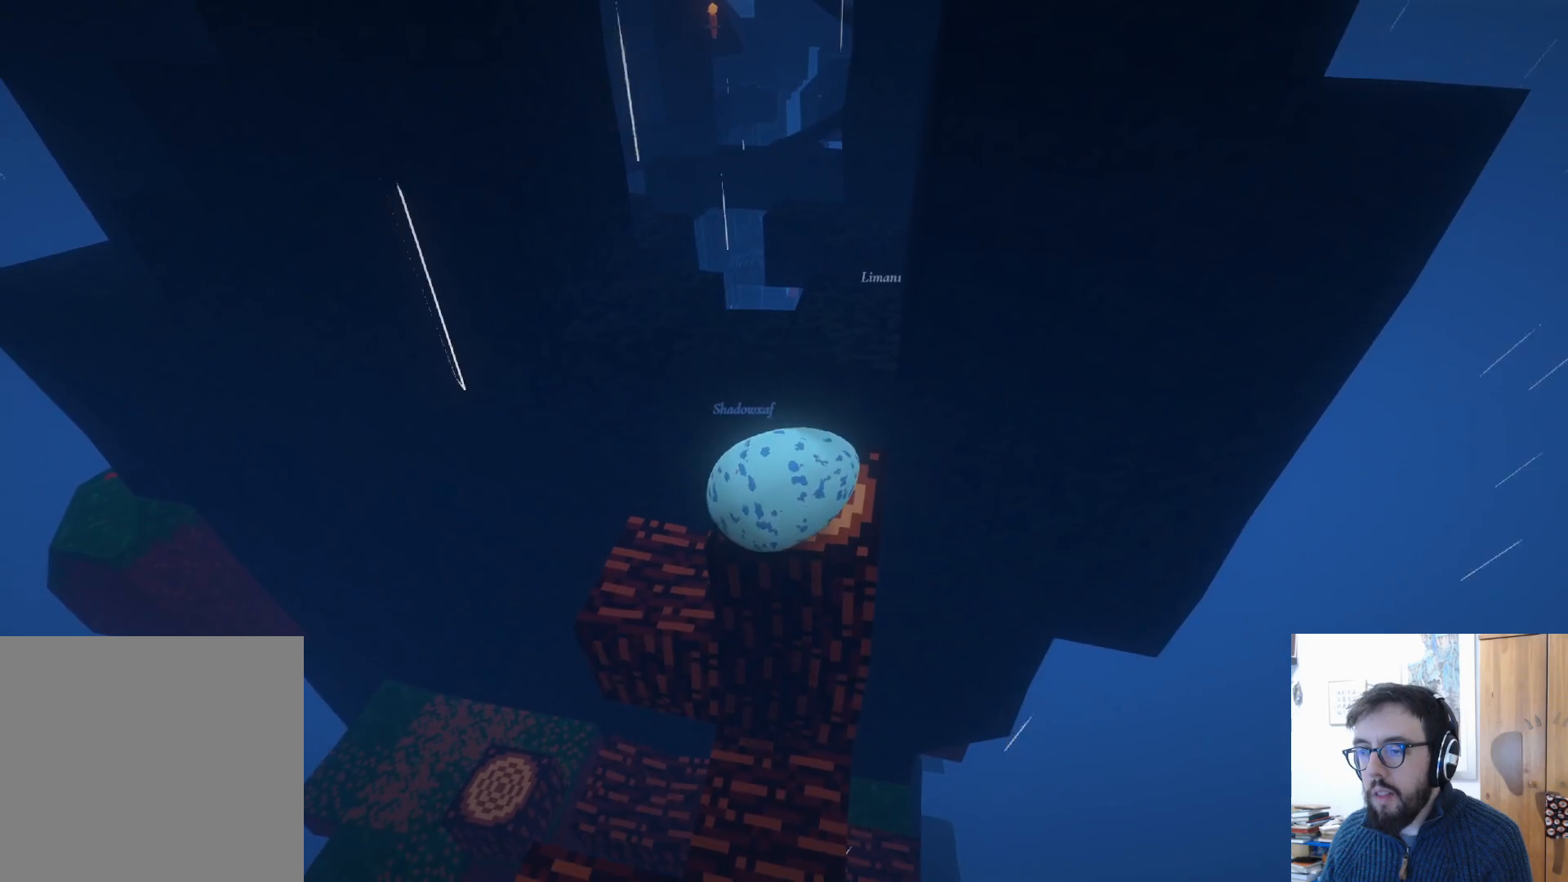
{"buttons": [], "left_stick": "up", "right_stick": "center", "events": []}
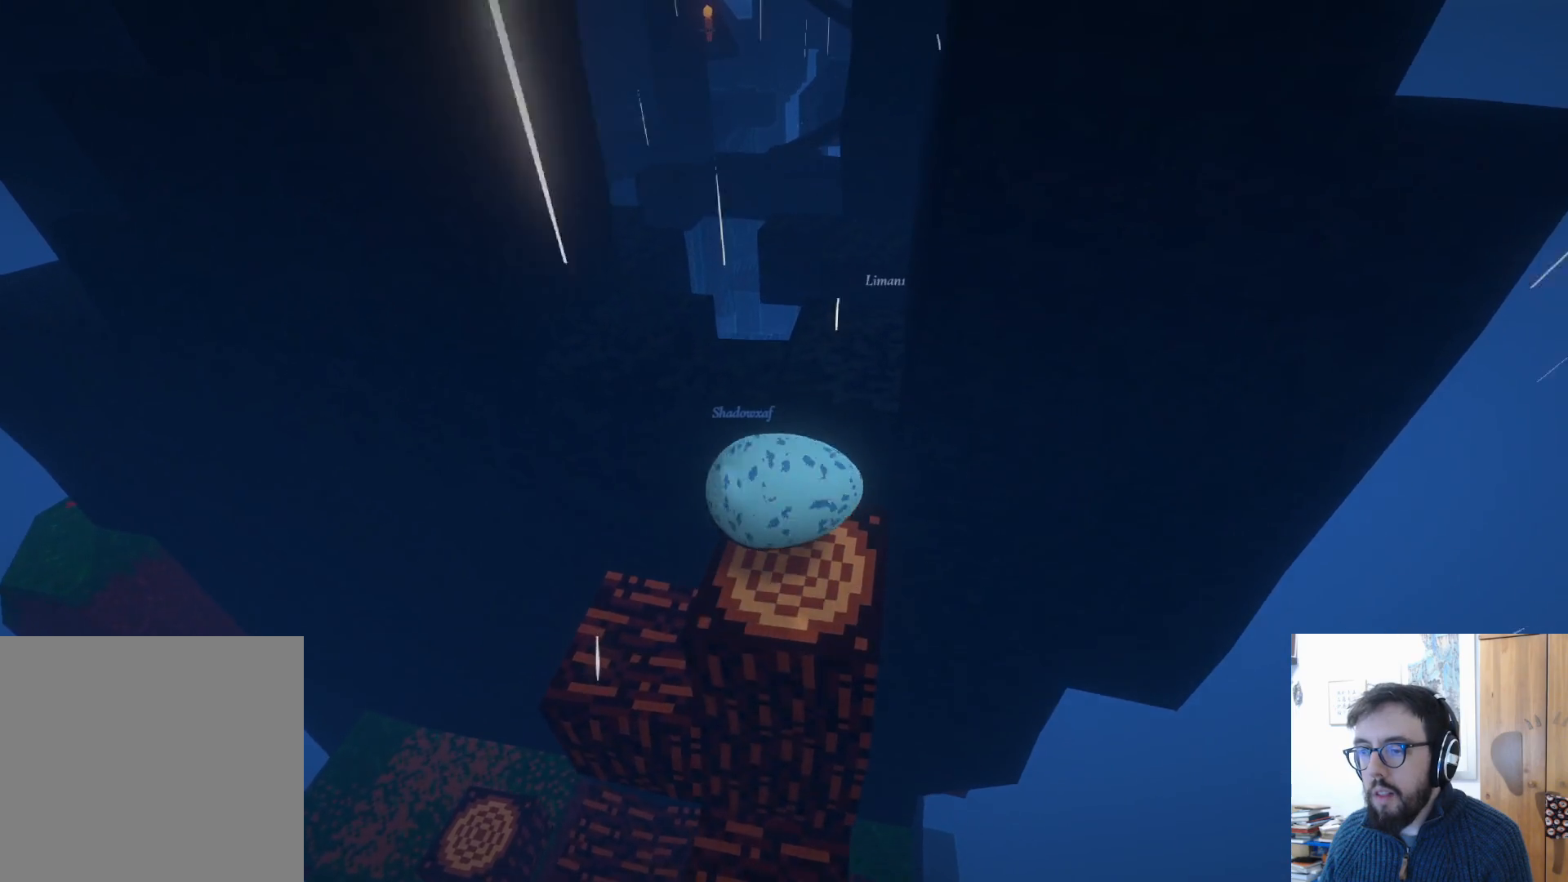
{"buttons": [], "left_stick": "center", "right_stick": "center", "events": [[33, "left_stick", "up-right"], [117, "A", "down"], [250, "A", "up"], [400, "left_stick", "center"]]}
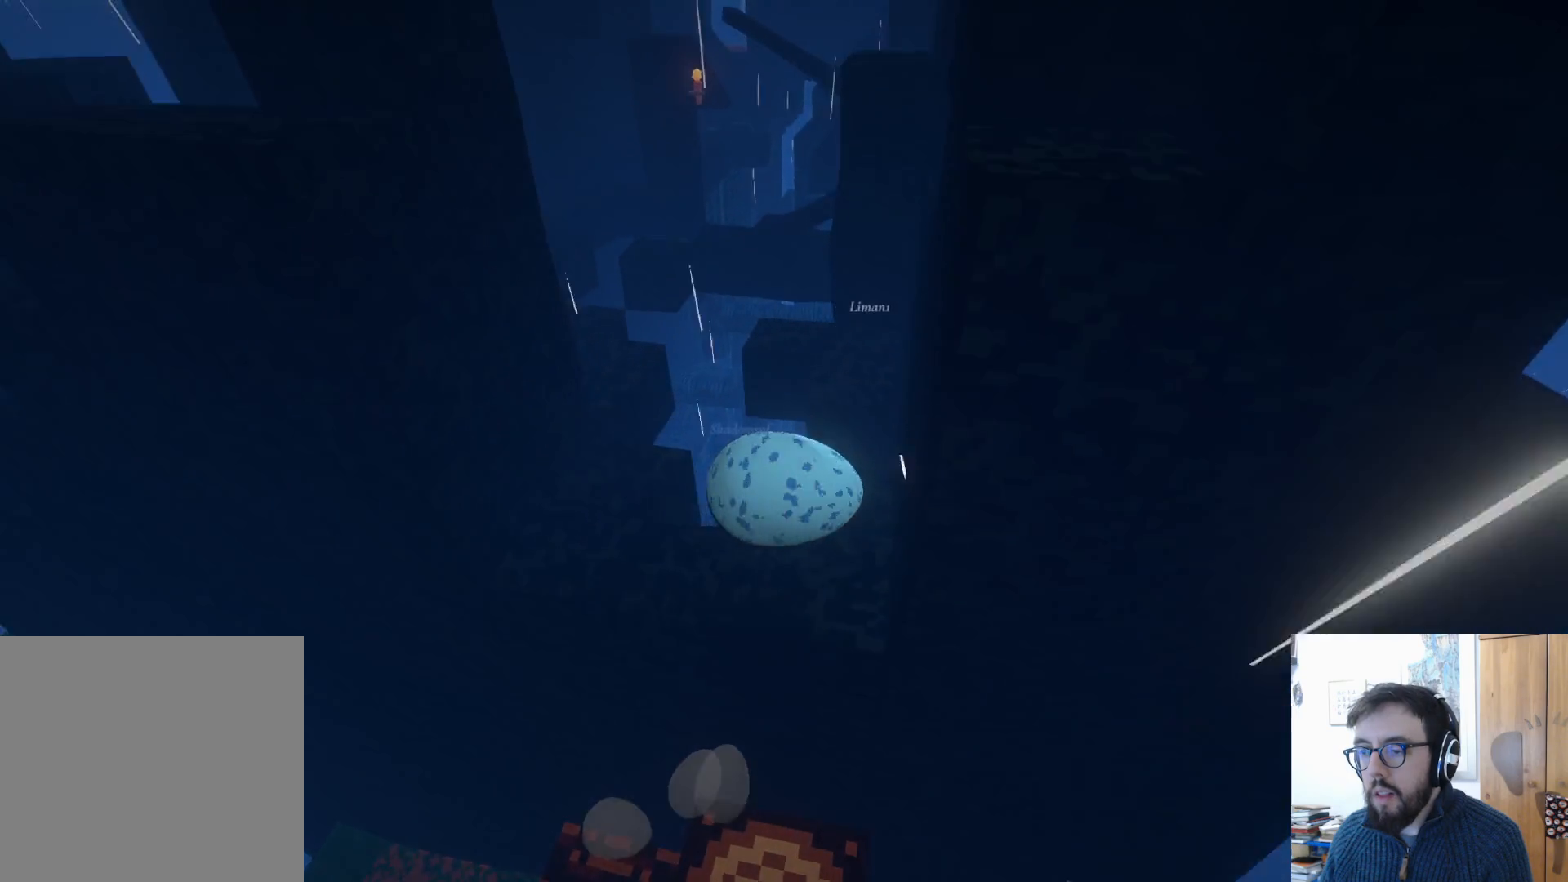
{"buttons": [], "left_stick": "center", "right_stick": "down-right", "events": [[17, "left_stick", "down"], [233, "right_stick", "right"], [383, "left_stick", "center"], [433, "right_stick", "down-right"]]}
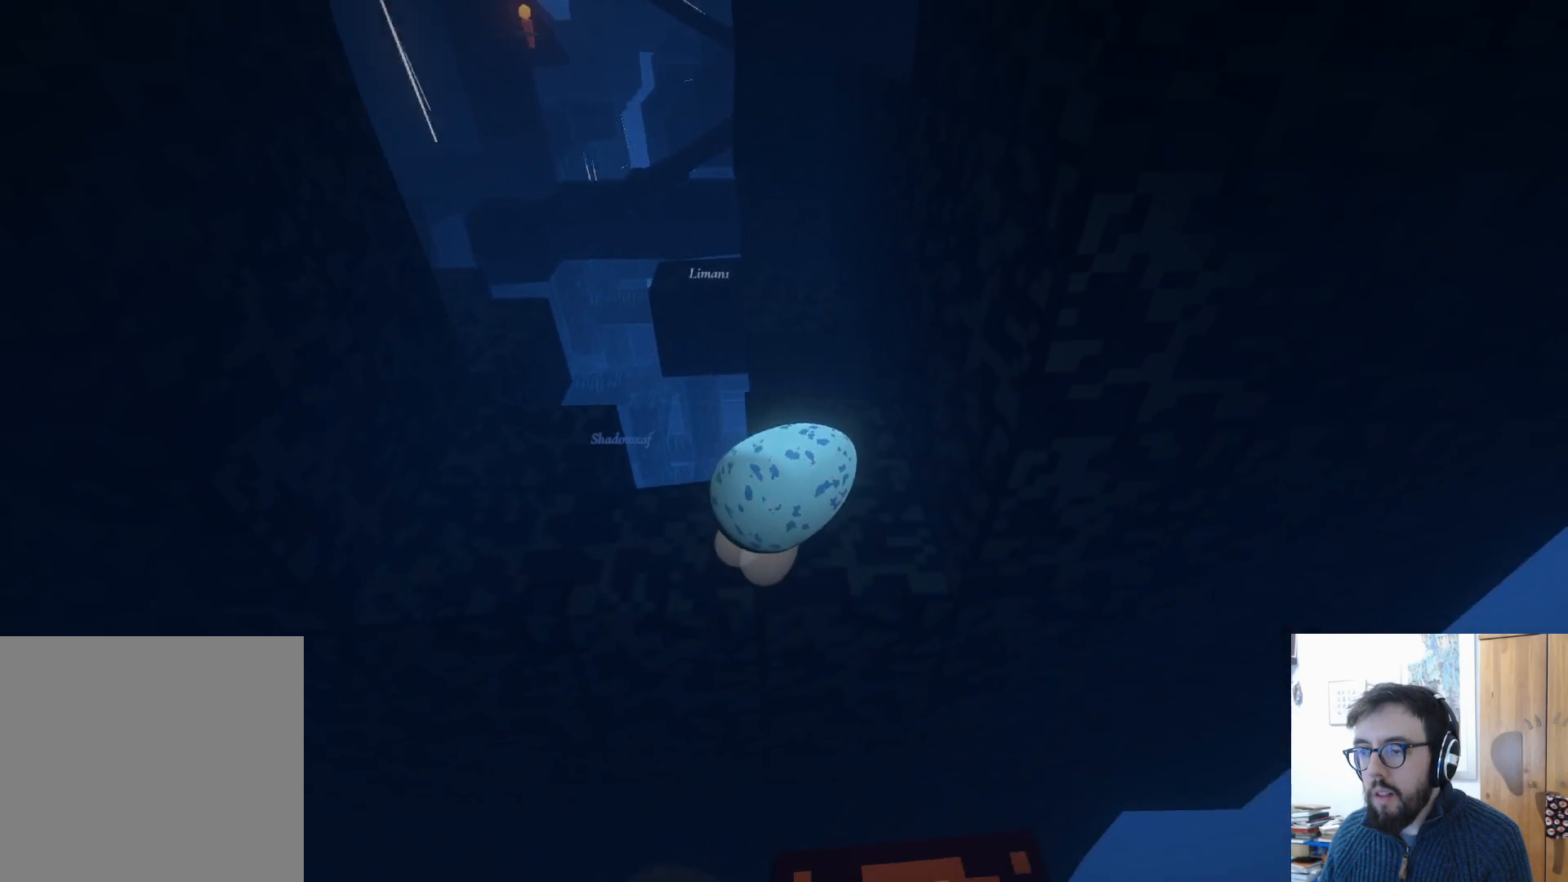
{"buttons": [], "left_stick": "up-left", "right_stick": "center", "events": [[67, "right_stick", "center"], [317, "left_stick", "left"], [367, "left_stick", "up-left"]]}
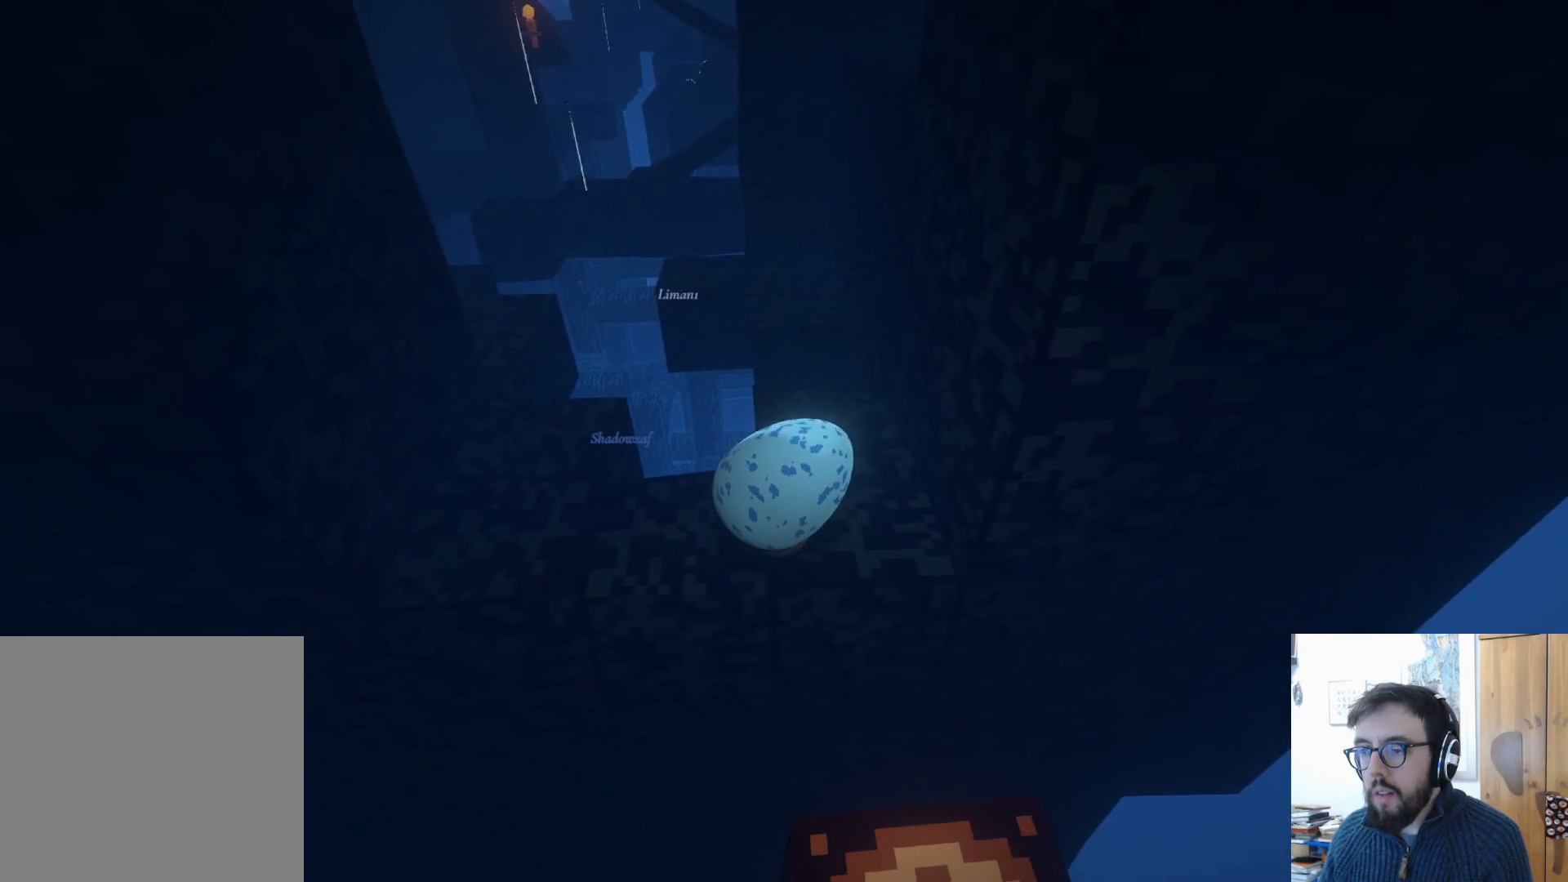
{"buttons": [], "left_stick": "up-right", "right_stick": "center", "events": [[100, "left_stick", "center"], [233, "left_stick", "right"], [500, "left_stick", "up-right"]]}
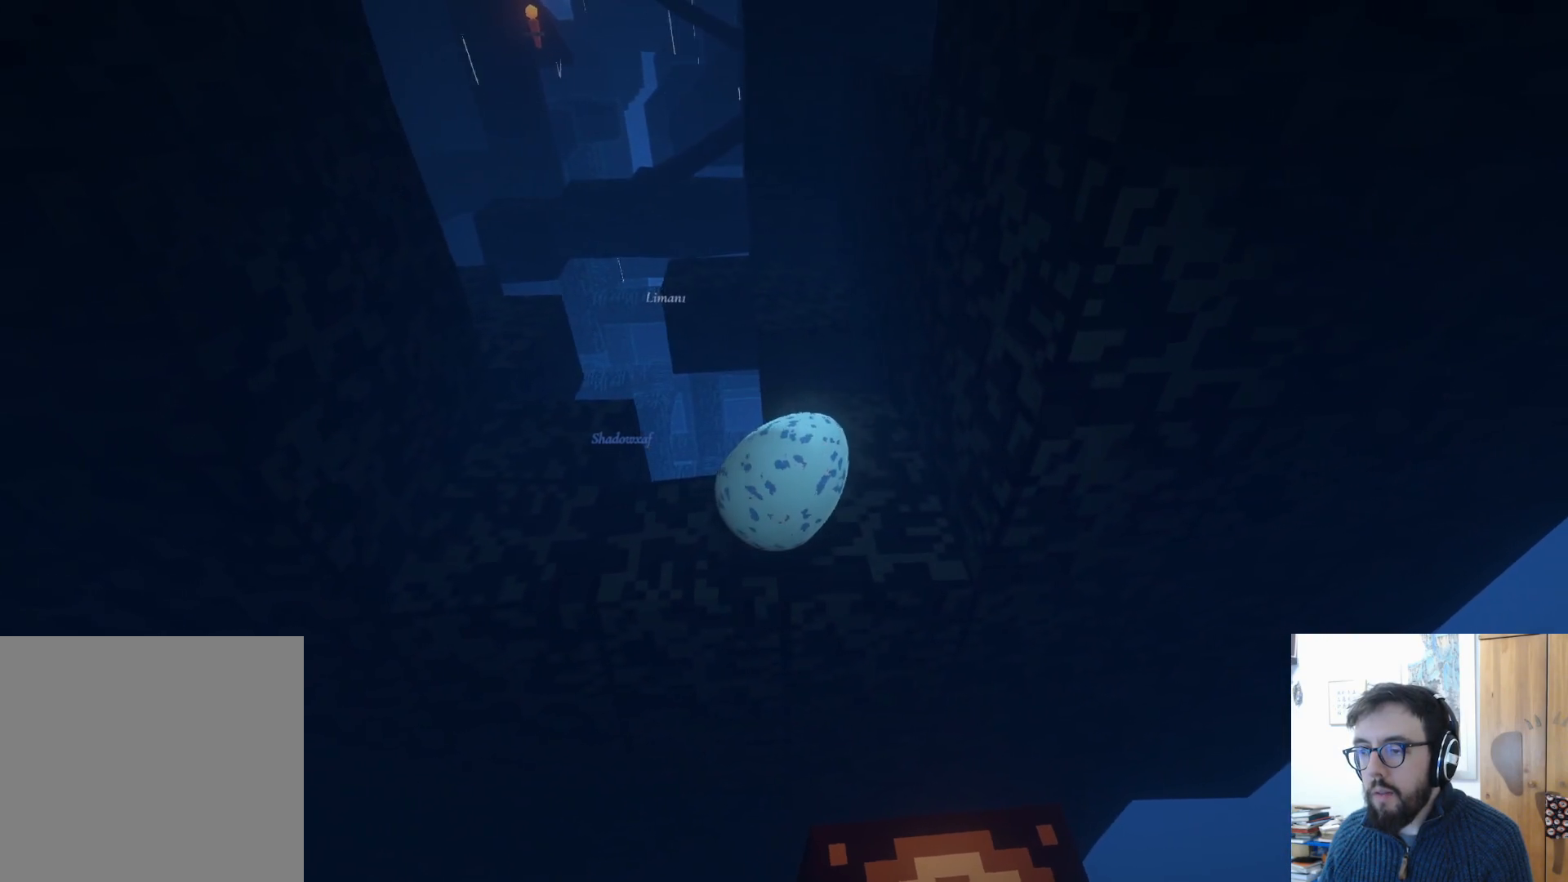
{"buttons": [], "left_stick": "up-right", "right_stick": "center", "events": []}
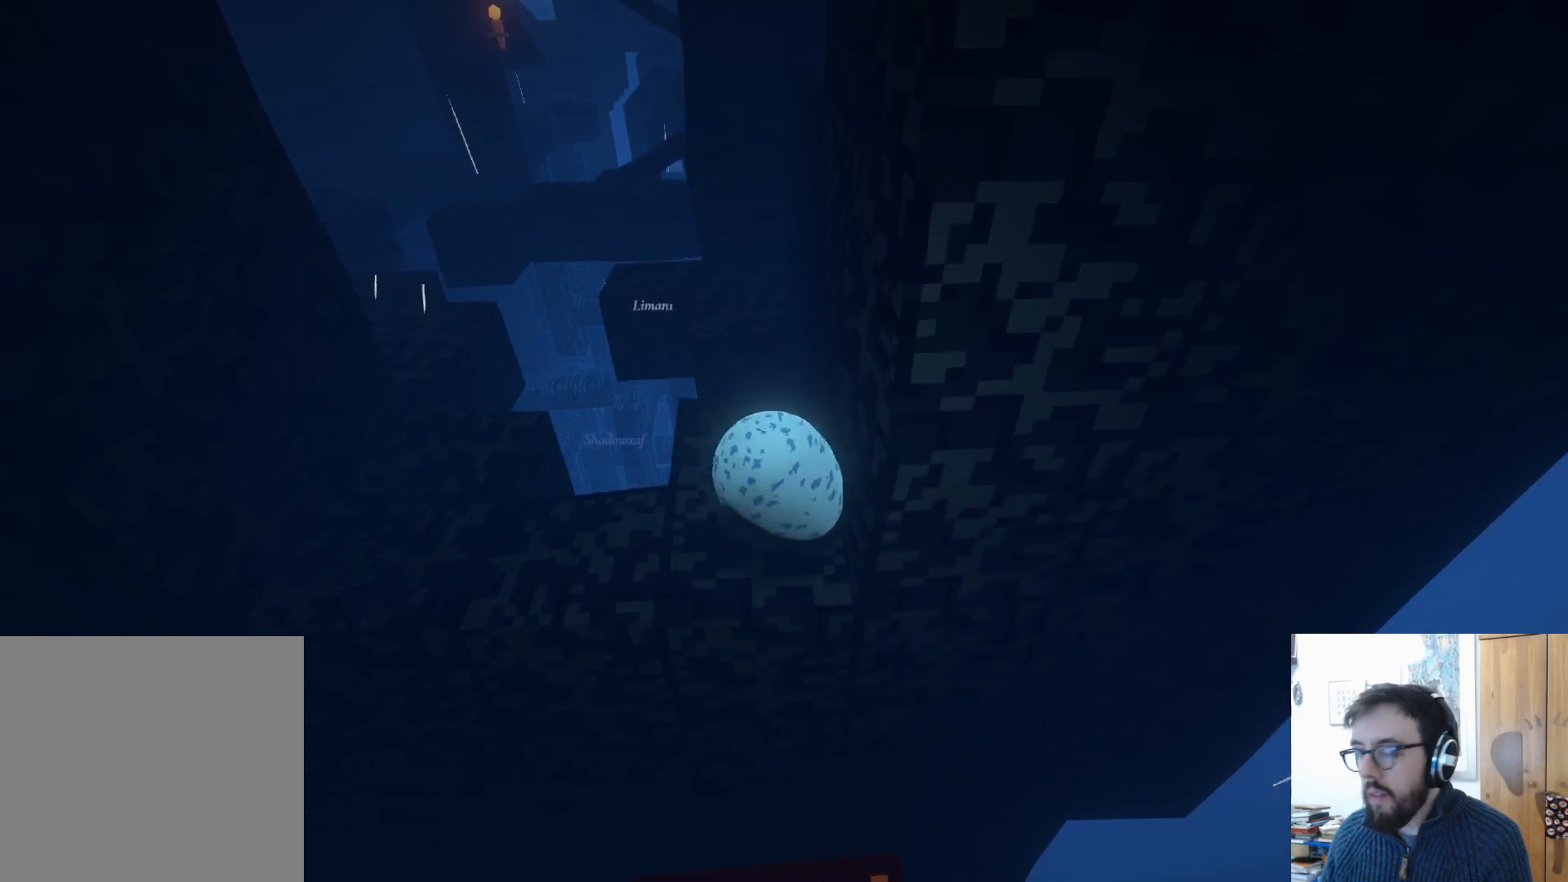
{"buttons": [], "left_stick": "right", "right_stick": "center", "events": [[217, "left_stick", "right"]]}
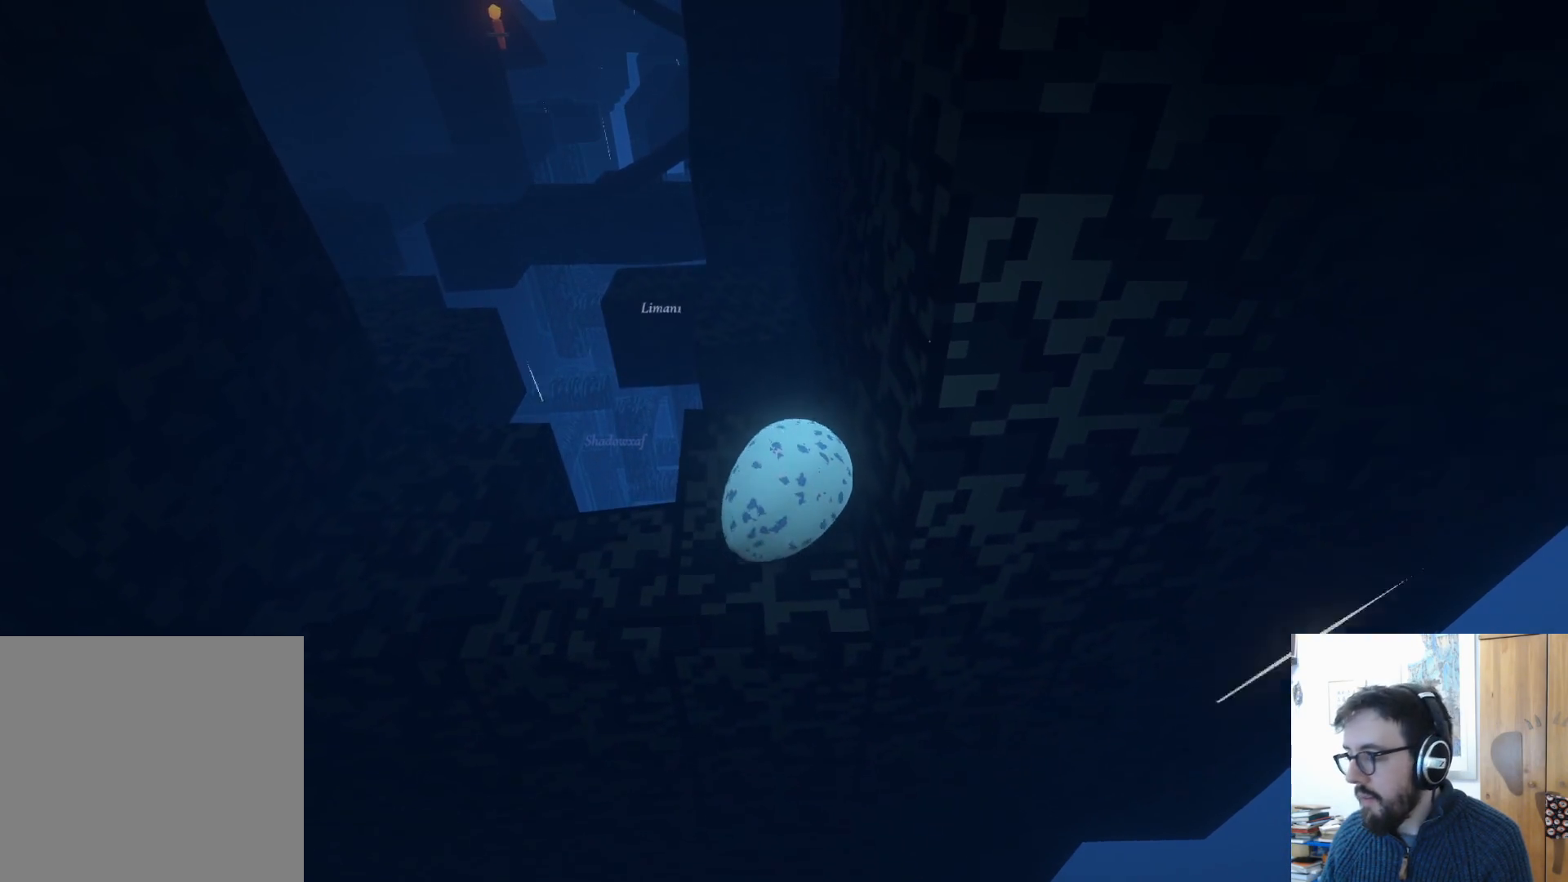
{"buttons": [], "left_stick": "down-right", "right_stick": "center", "events": [[417, "left_stick", "down-right"]]}
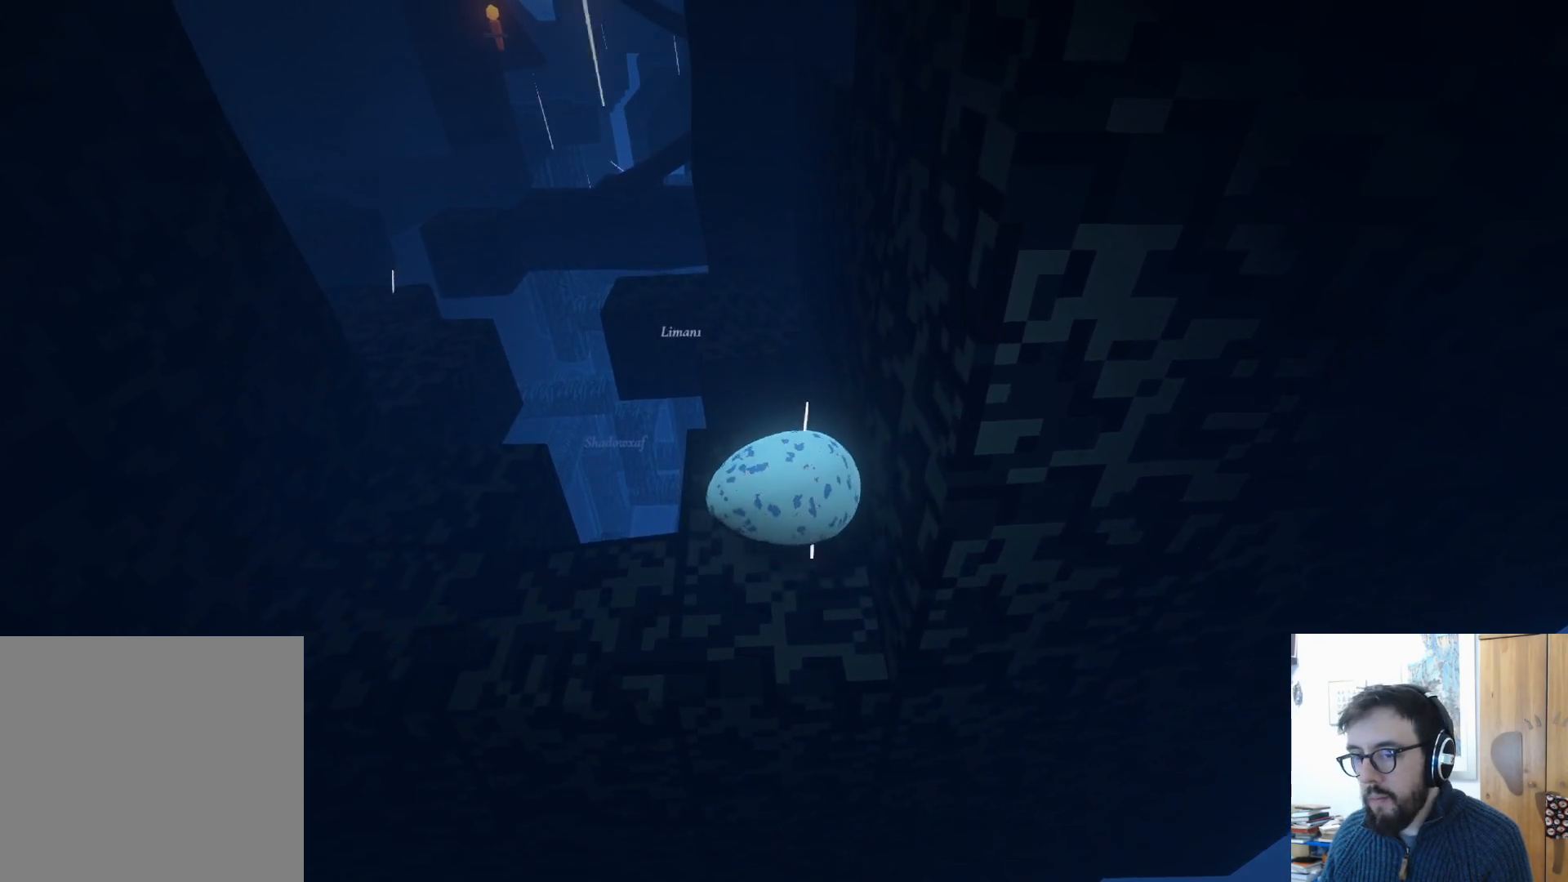
{"buttons": [], "left_stick": "center", "right_stick": "down-left", "events": [[333, "left_stick", "center"], [333, "right_stick", "down-left"]]}
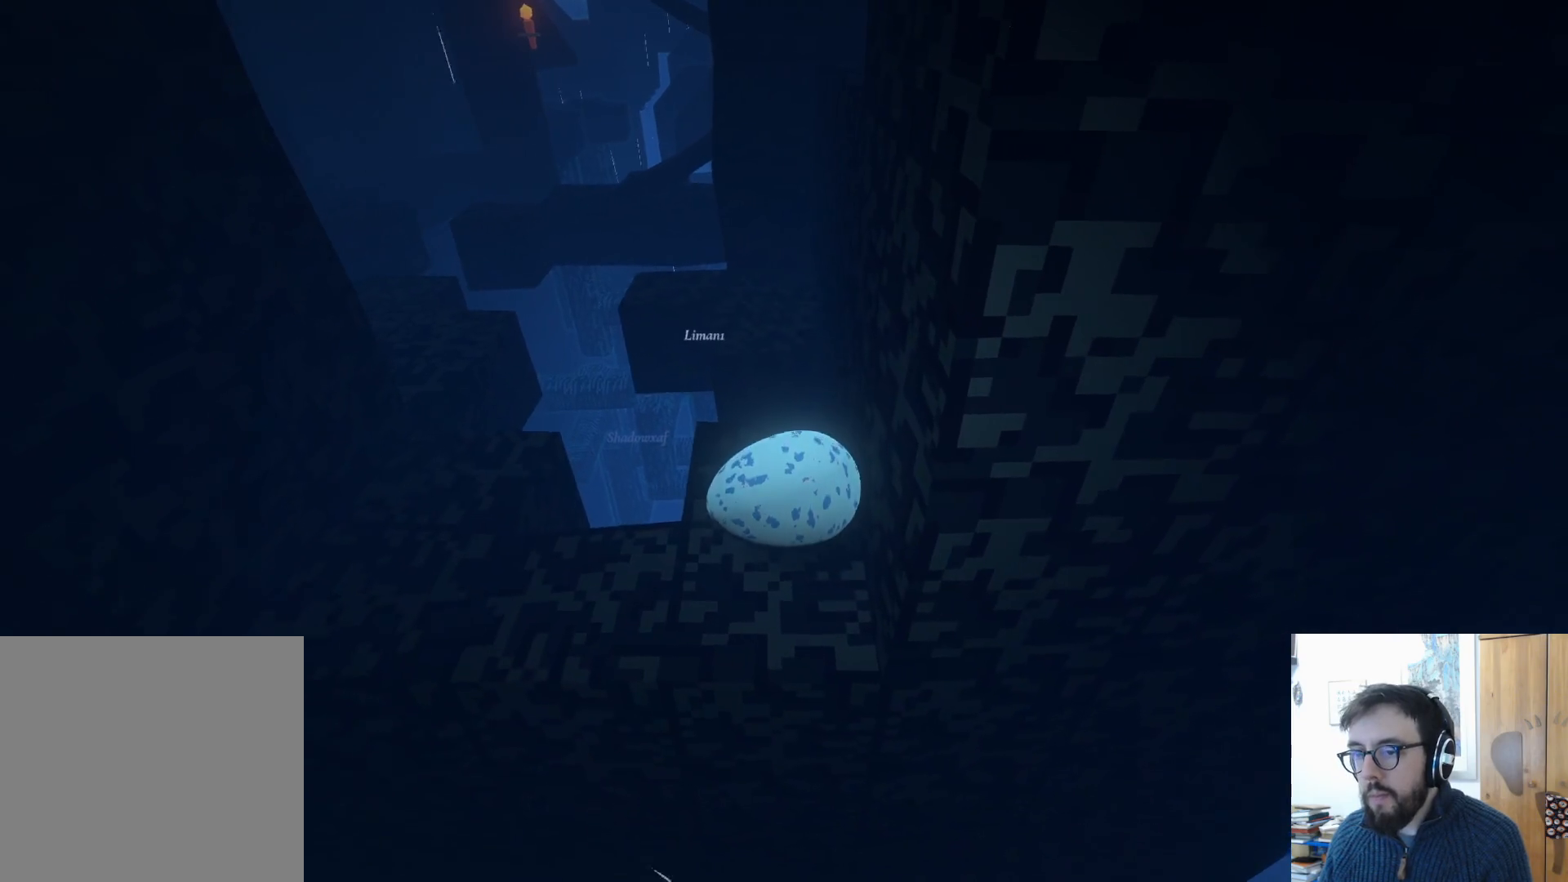
{"buttons": [], "left_stick": "center", "right_stick": "down-right", "events": [[267, "right_stick", "center"], [350, "right_stick", "down-right"]]}
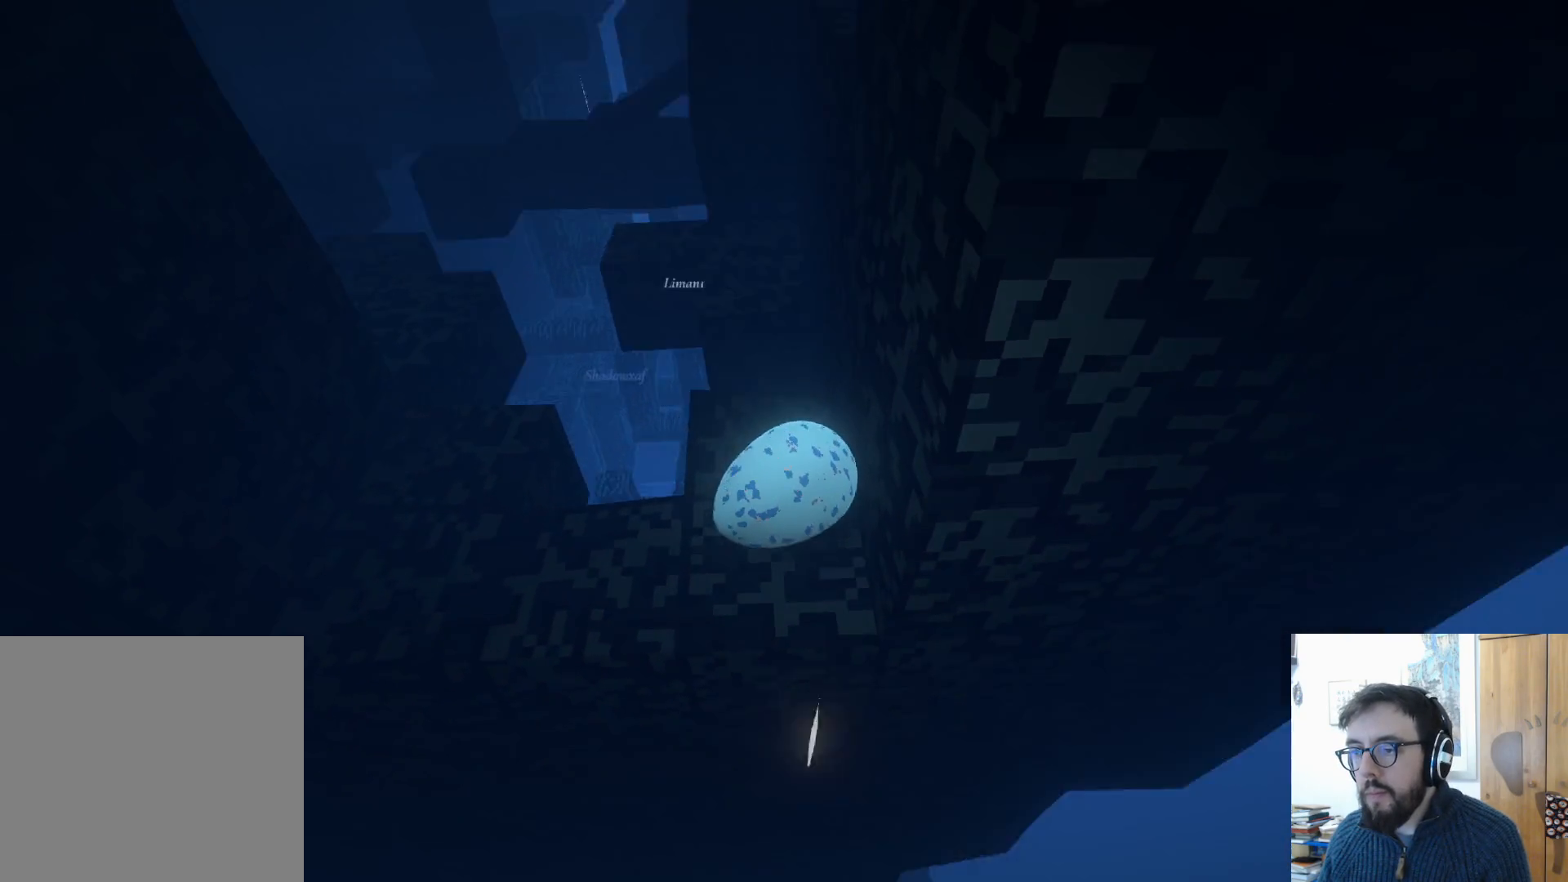
{"buttons": [], "left_stick": "up-left", "right_stick": "center", "events": [[67, "left_stick", "up-left"], [183, "right_stick", "center"], [300, "left_stick", "center"], [417, "left_stick", "up-left"]]}
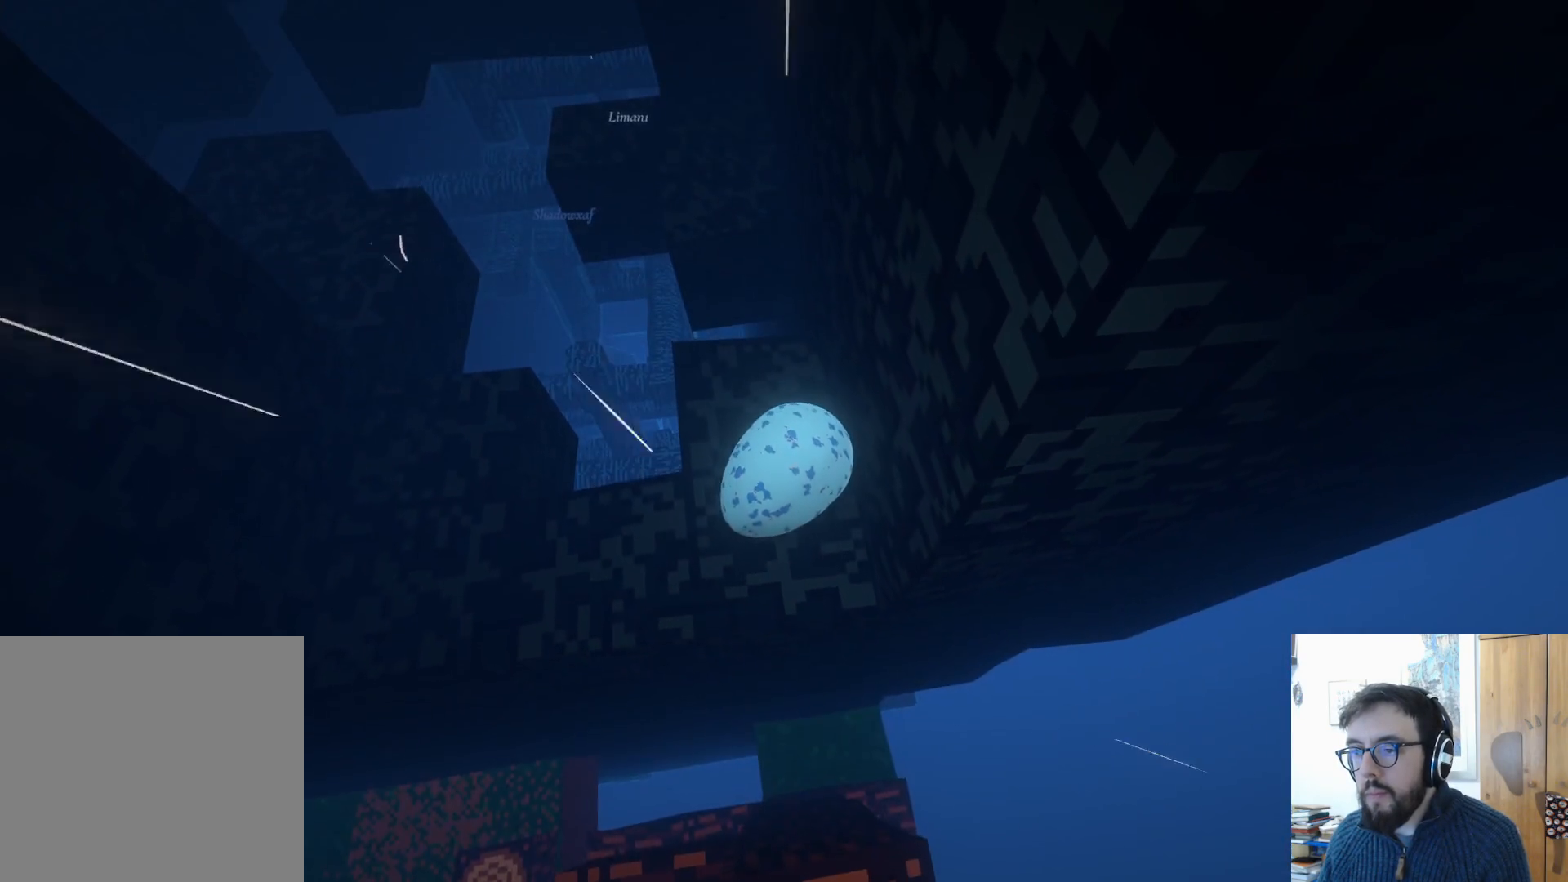
{"buttons": [], "left_stick": "up-right", "right_stick": "center", "events": [[350, "left_stick", "up"], [500, "left_stick", "up-right"]]}
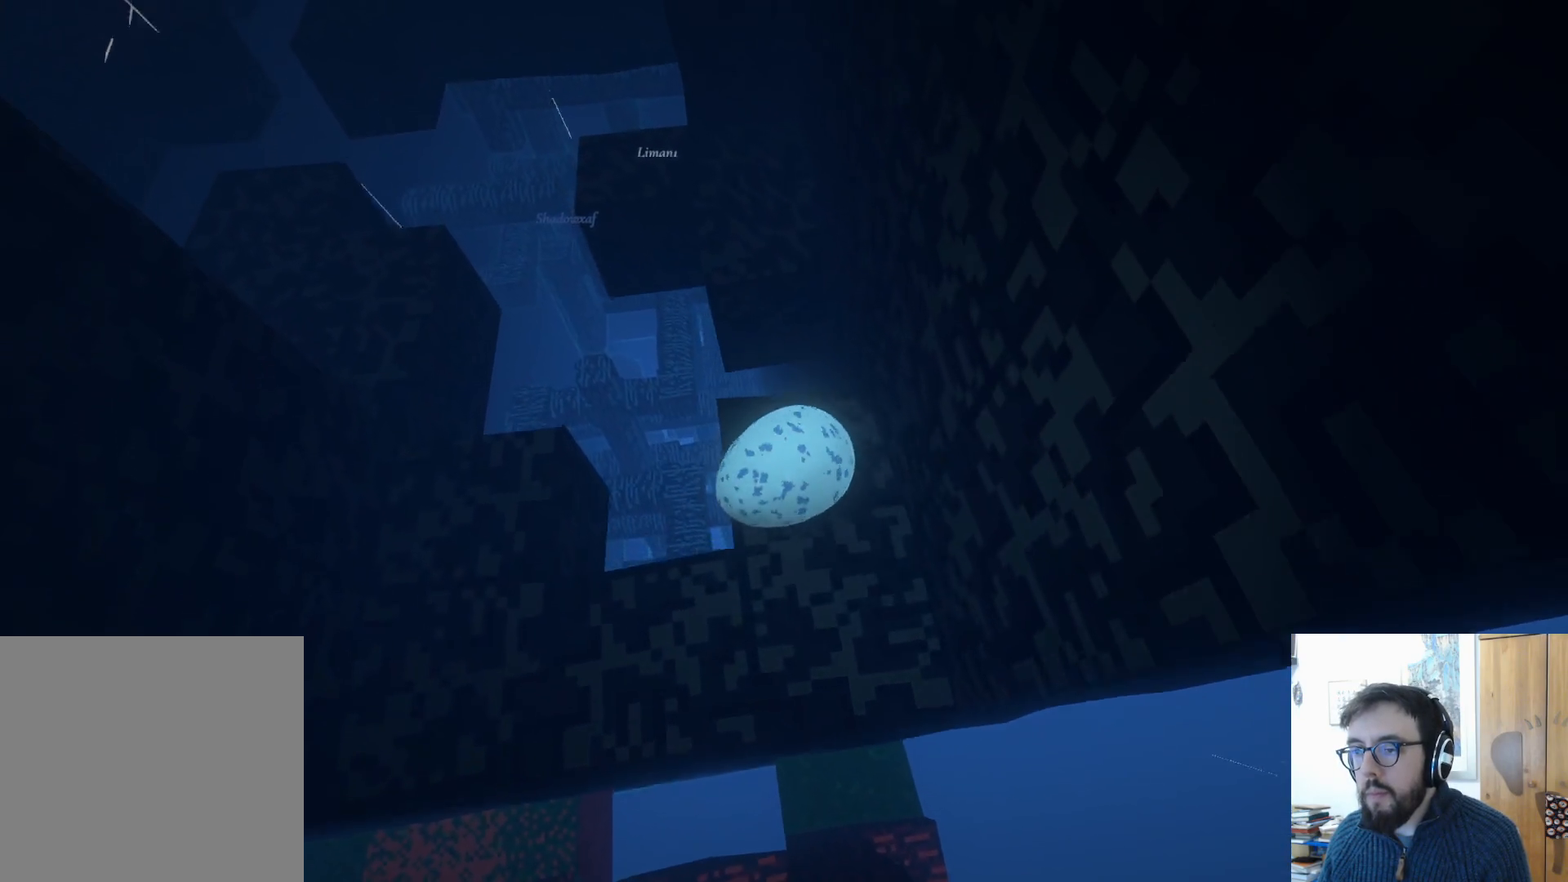
{"buttons": ["A"], "left_stick": "up-right", "right_stick": "center", "events": [[367, "A", "down"]]}
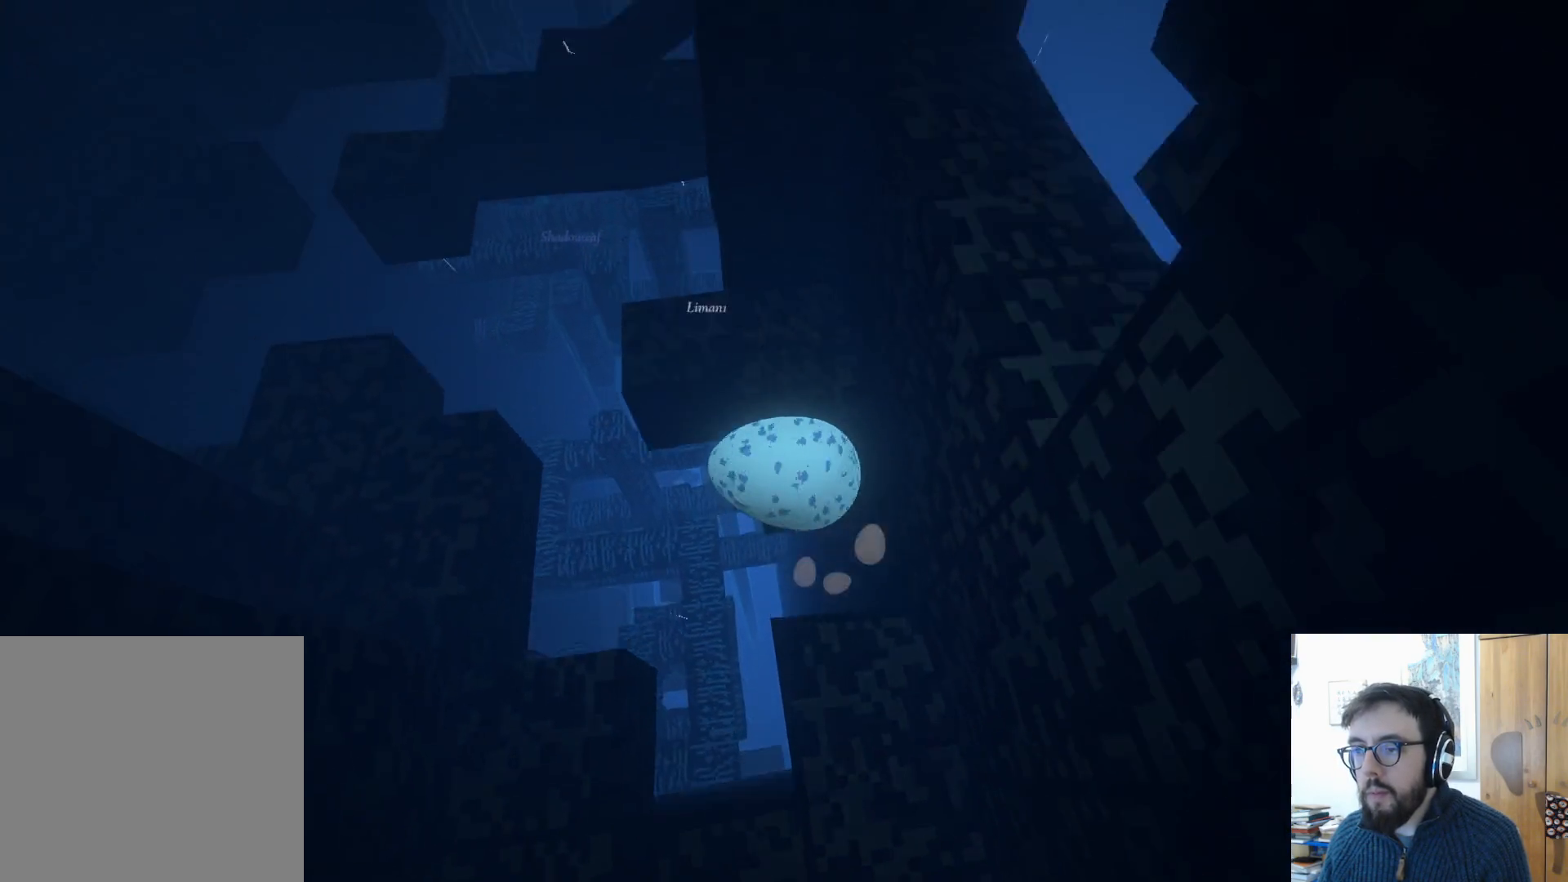
{"buttons": [], "left_stick": "center", "right_stick": "up-left", "events": [[17, "A", "up"], [83, "left_stick", "center"], [417, "right_stick", "up-left"]]}
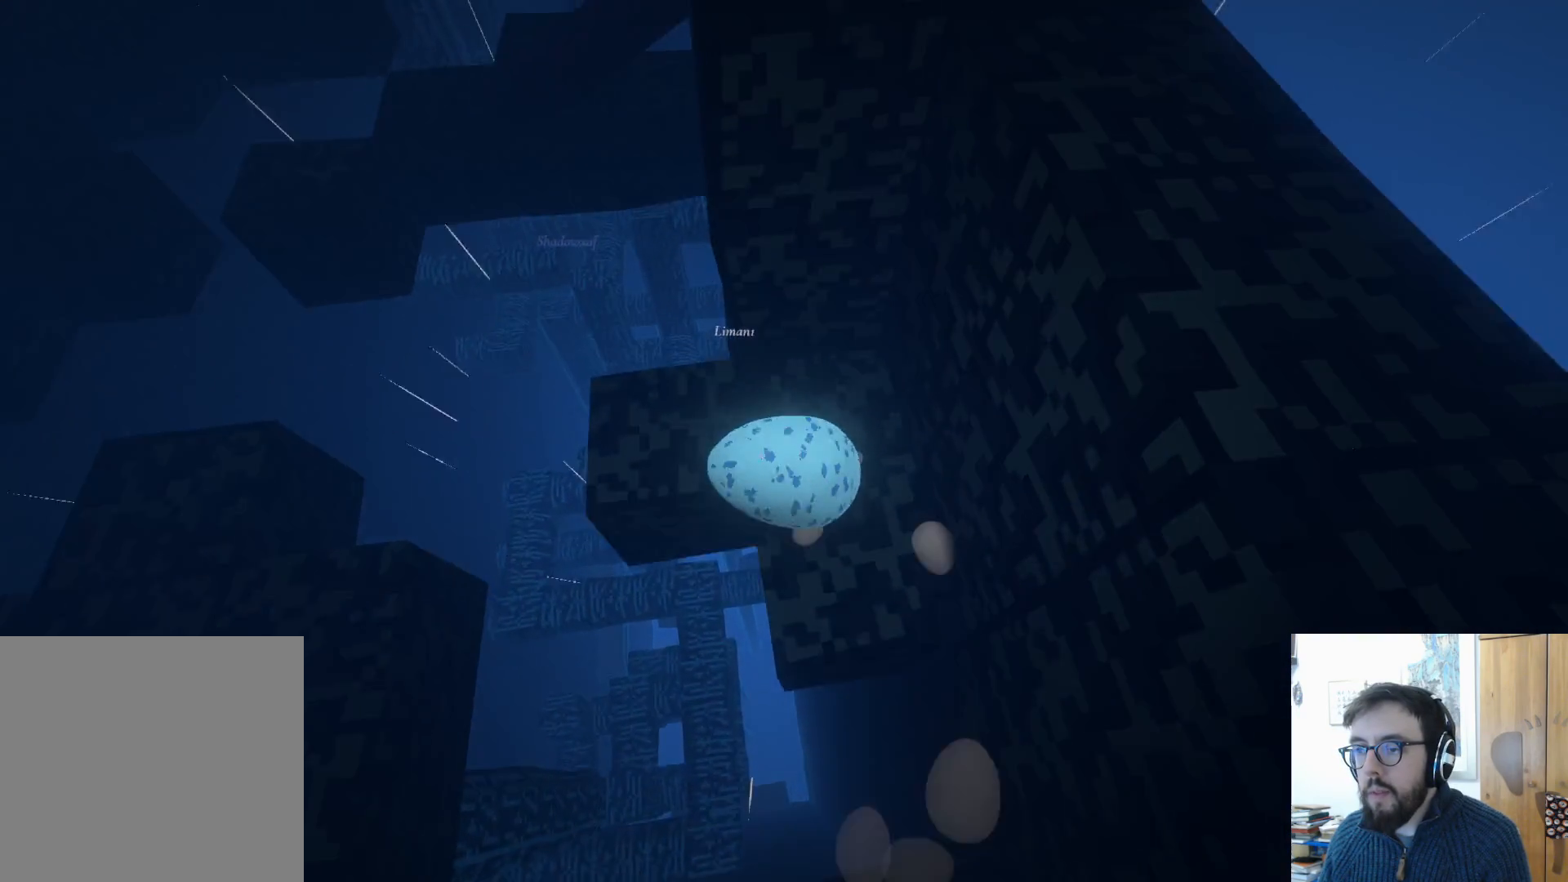
{"buttons": [], "left_stick": "center", "right_stick": "up-left", "events": [[33, "left_stick", "down"], [300, "left_stick", "center"]]}
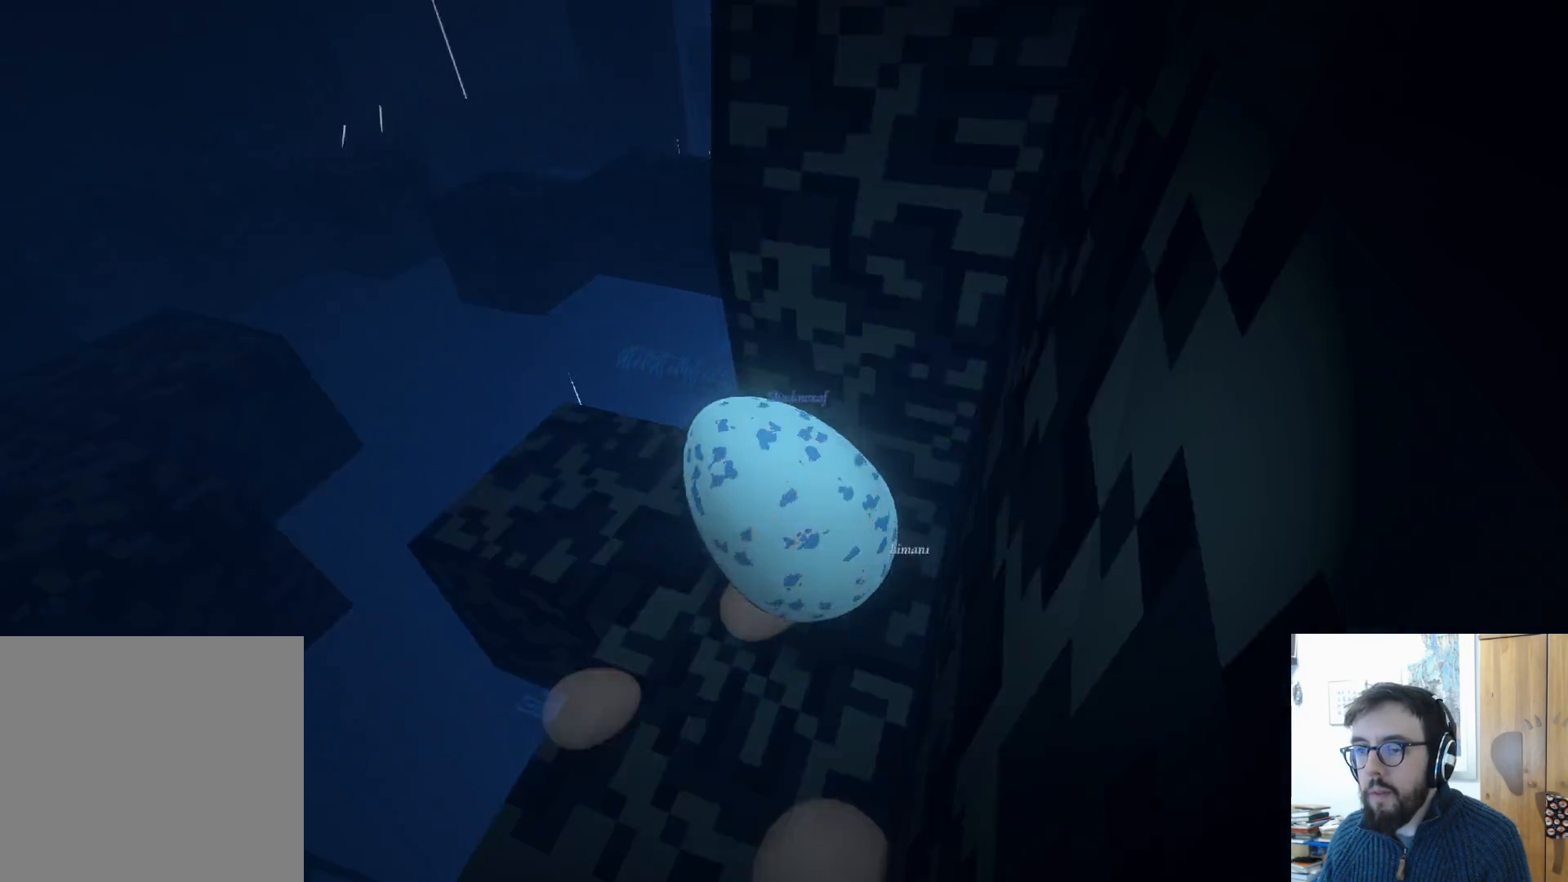
{"buttons": [], "left_stick": "up", "right_stick": "left", "events": [[17, "right_stick", "left"], [417, "left_stick", "up"]]}
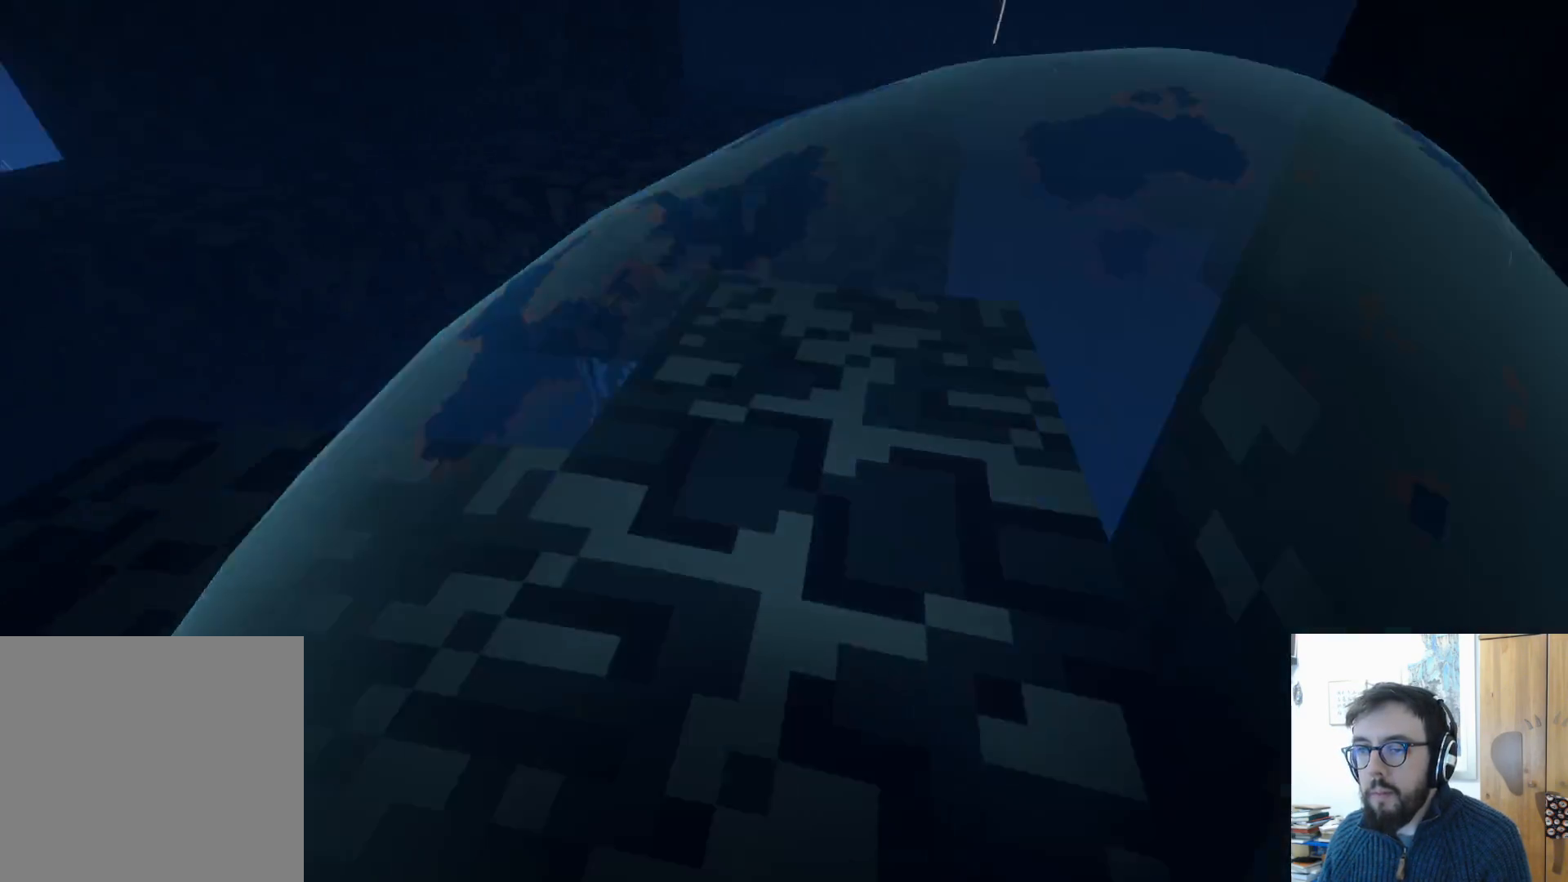
{"buttons": [], "left_stick": "up", "right_stick": "up", "events": [[167, "right_stick", "center"], [250, "left_stick", "center"], [350, "right_stick", "up"], [433, "left_stick", "up"]]}
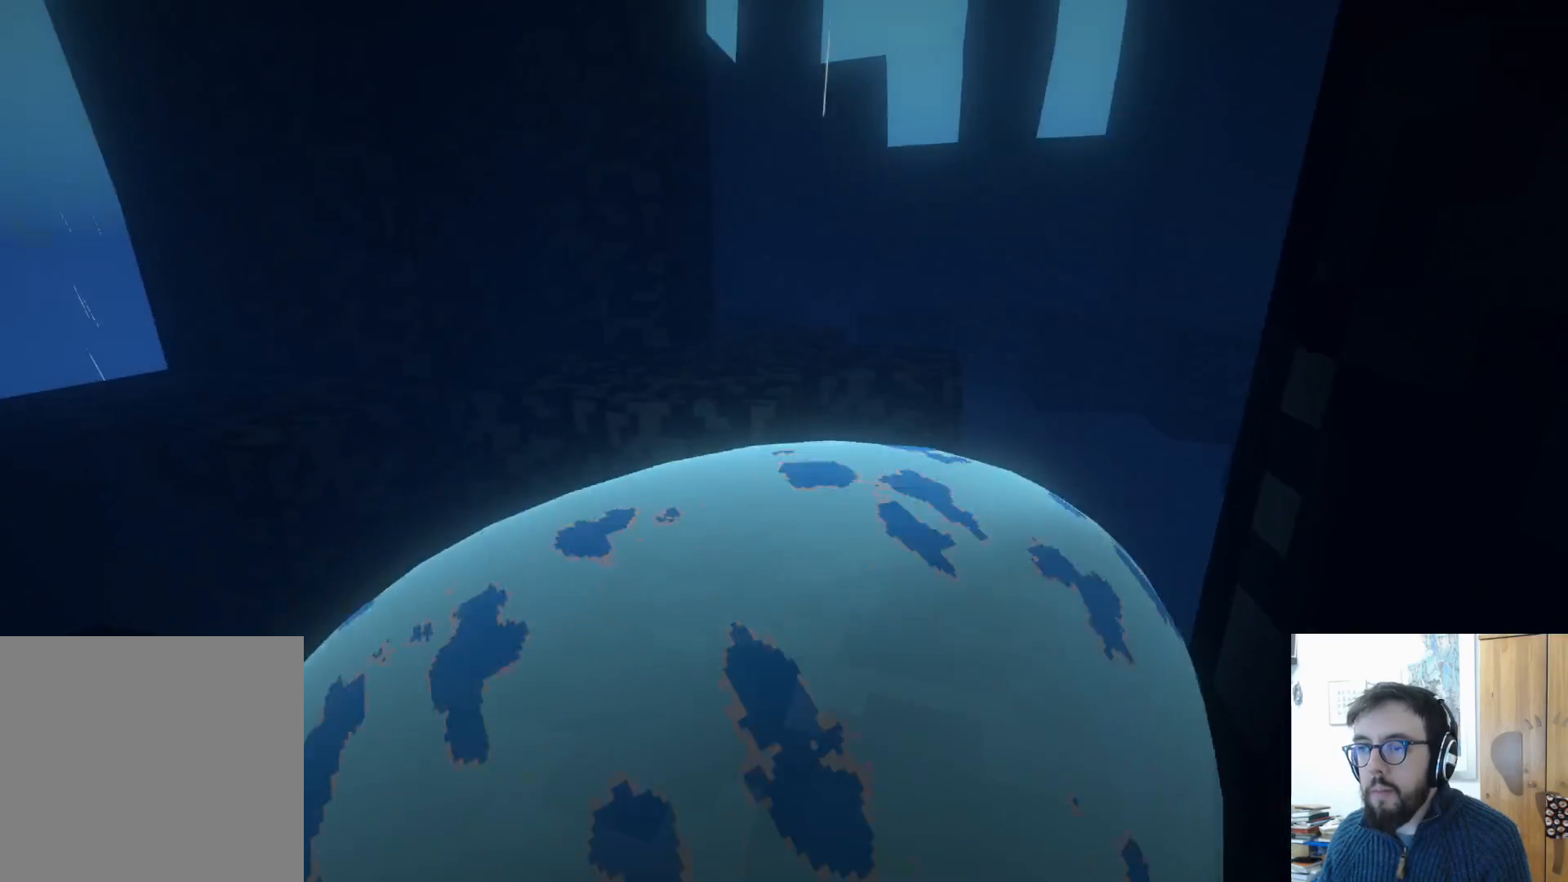
{"buttons": [], "left_stick": "center", "right_stick": "center", "events": [[17, "right_stick", "center"], [50, "left_stick", "center"], [167, "left_stick", "down"], [450, "left_stick", "center"]]}
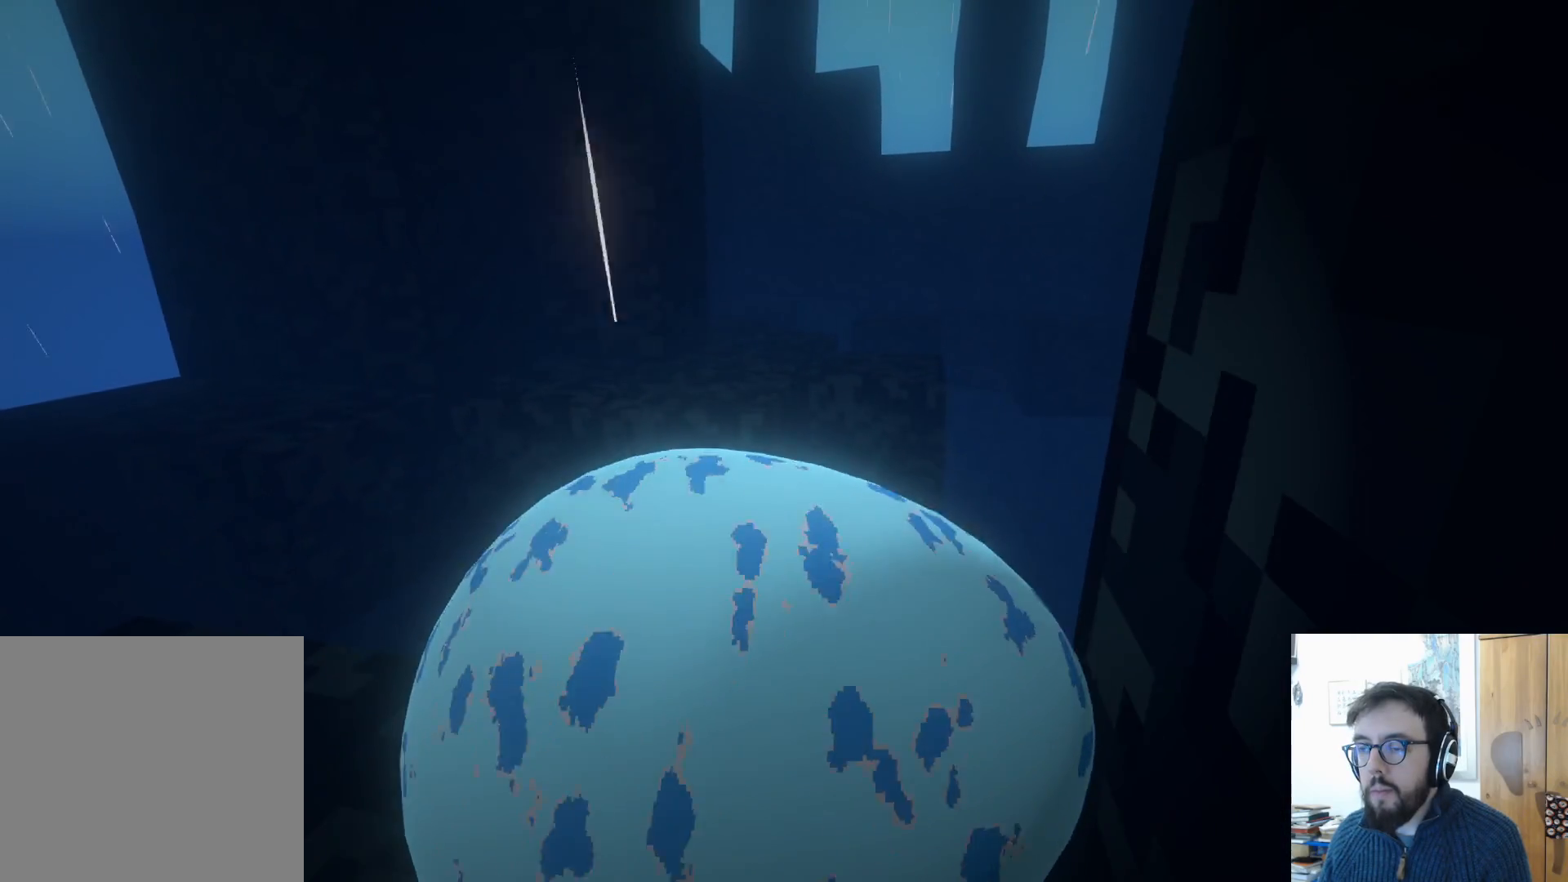
{"buttons": [], "left_stick": "center", "right_stick": "down", "events": [[233, "right_stick", "down"]]}
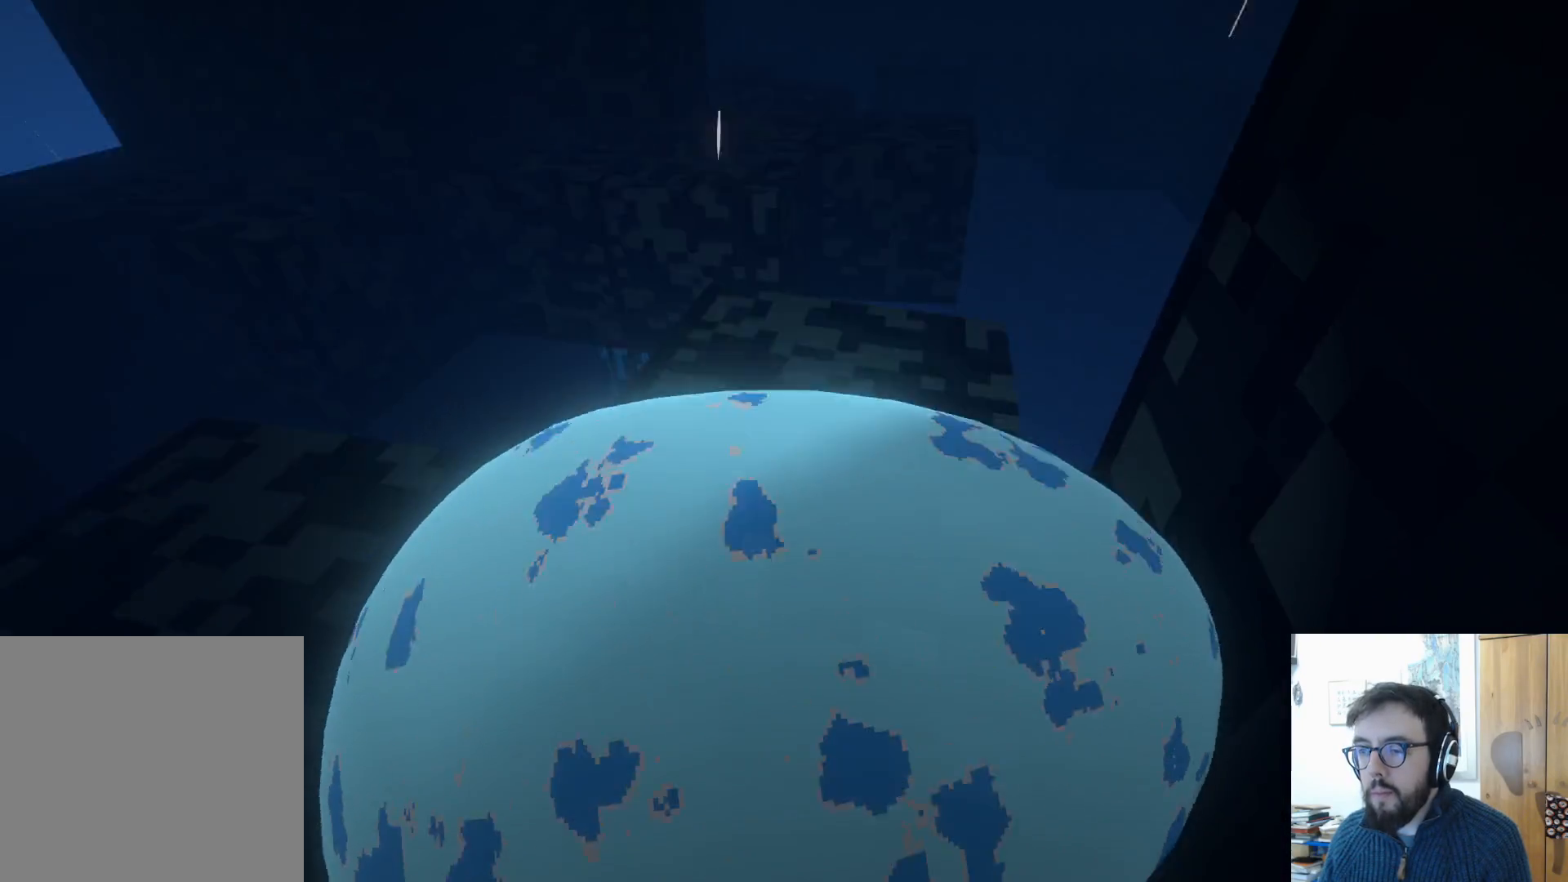
{"buttons": [], "left_stick": "up", "right_stick": "center", "events": [[150, "right_stick", "center"], [250, "left_stick", "up"]]}
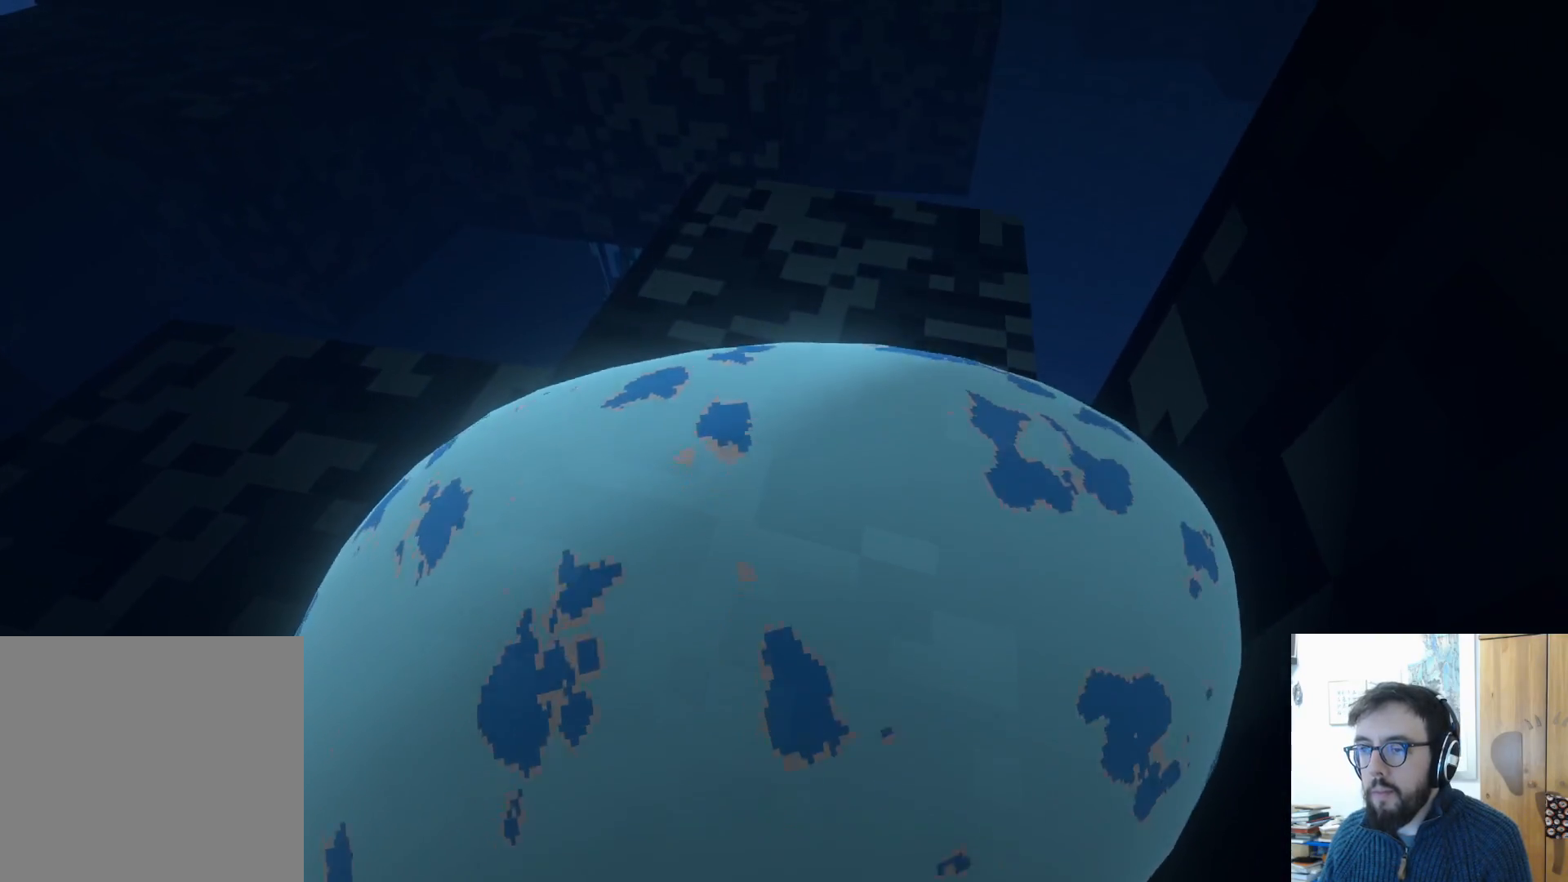
{"buttons": [], "left_stick": "up", "right_stick": "center", "events": []}